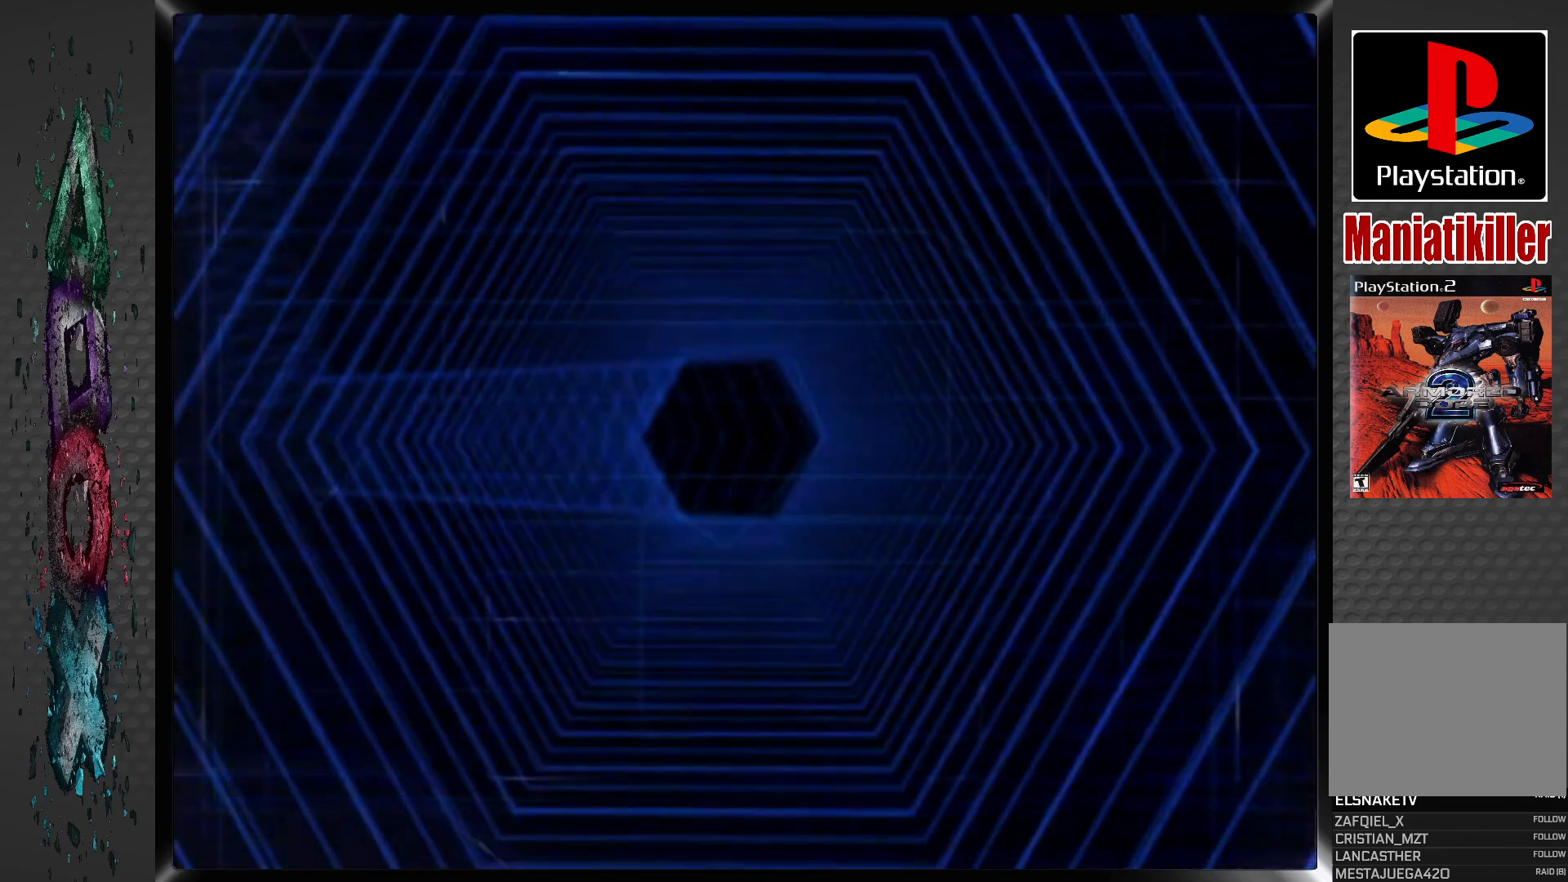
Gameplay with a controller (PlayStation layout); each line is a JSON object with the inputs held at the frame after it. "events" lists button and stick changes between this image and that frame as [ms after this image, input, new state], when the widget could be followed in between.
{"buttons": [], "left_stick": "center", "right_stick": "center", "events": []}
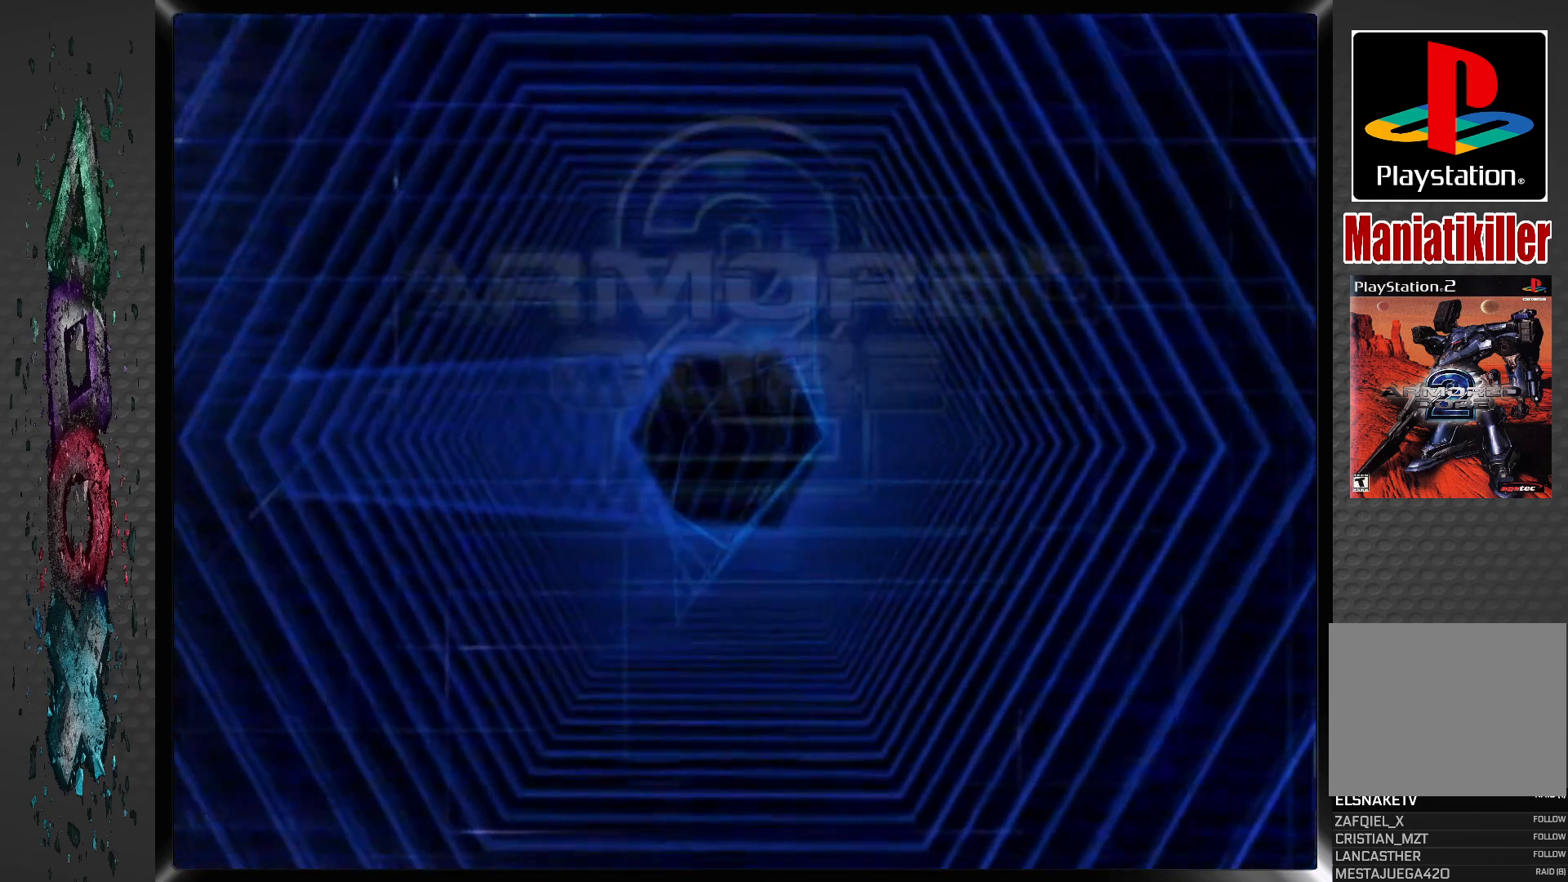
{"buttons": [], "left_stick": "center", "right_stick": "center", "events": []}
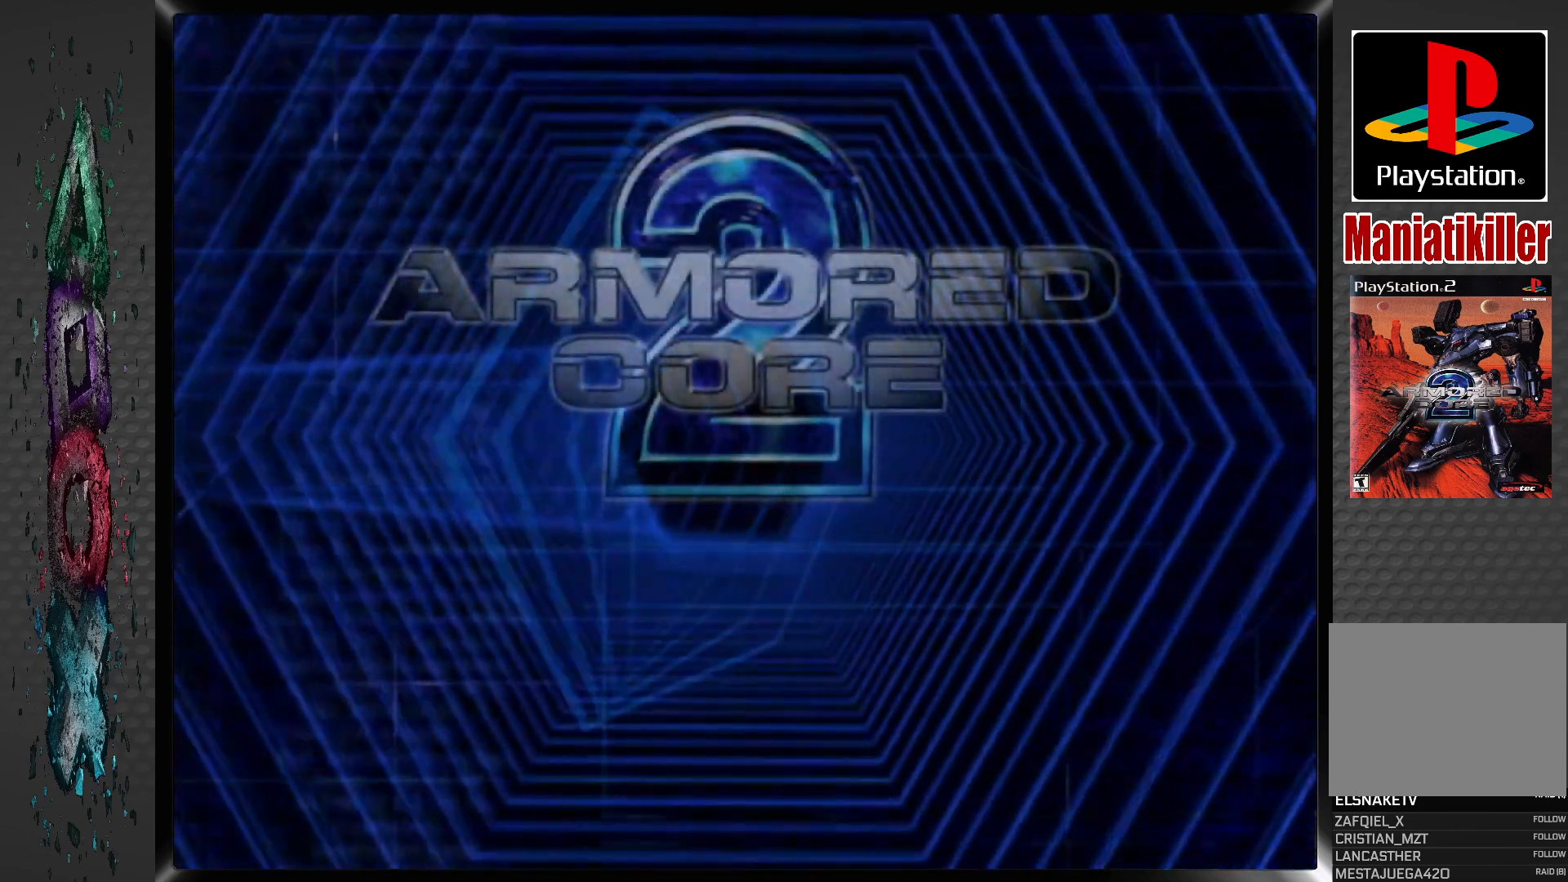
{"buttons": [], "left_stick": "center", "right_stick": "center", "events": [[250, "START", "down"], [350, "START", "up"], [367, "START", "down"], [400, "START", "up"]]}
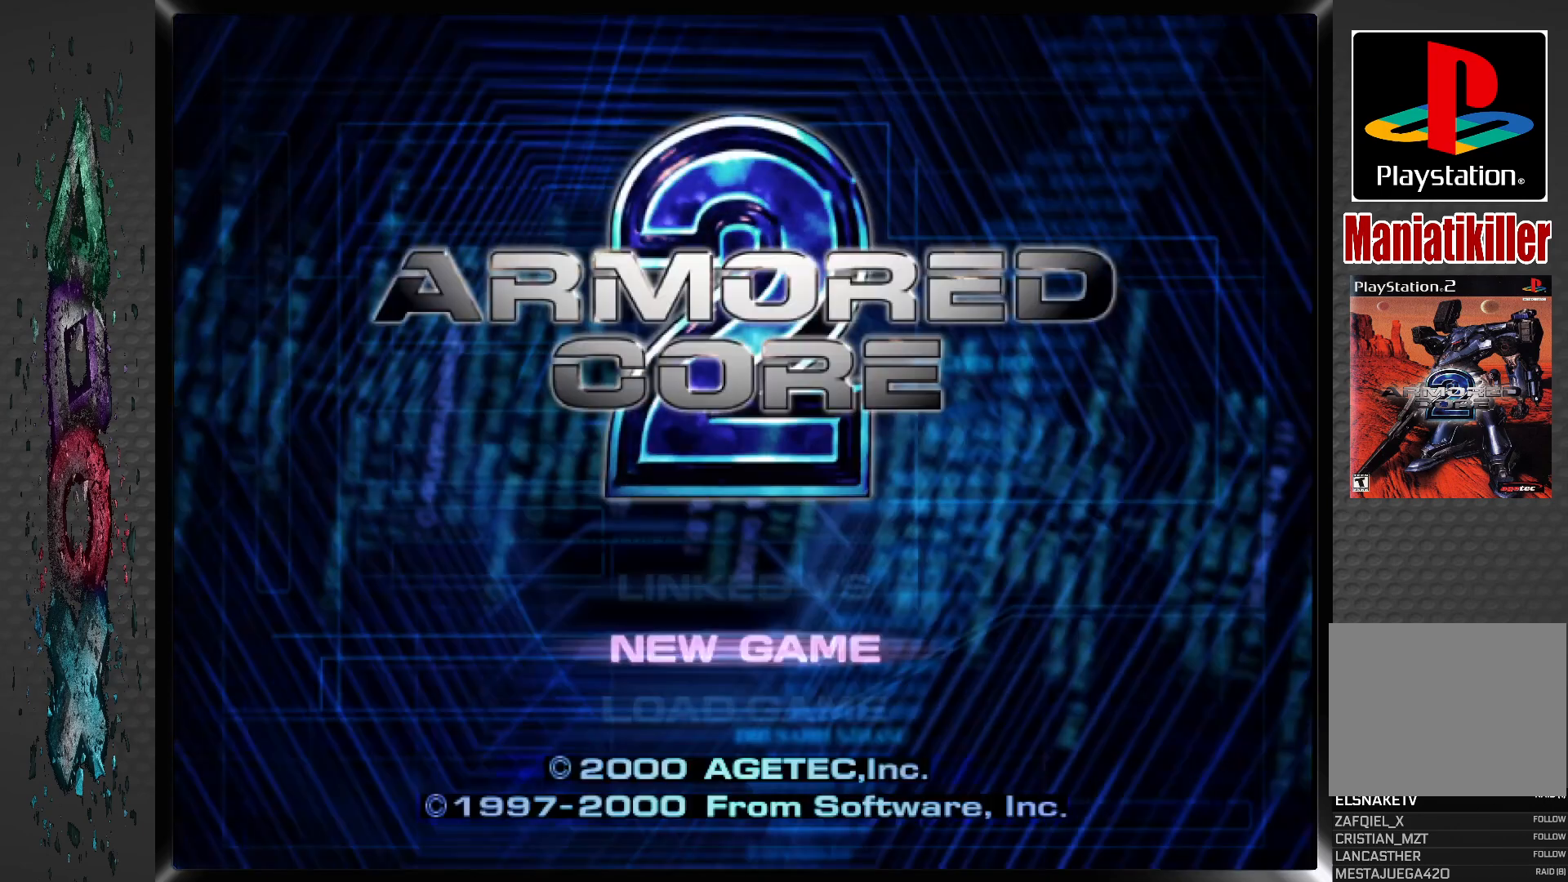
{"buttons": [], "left_stick": "center", "right_stick": "center", "events": [[317, "DPAD_DOWN", "down"], [433, "DPAD_DOWN", "up"]]}
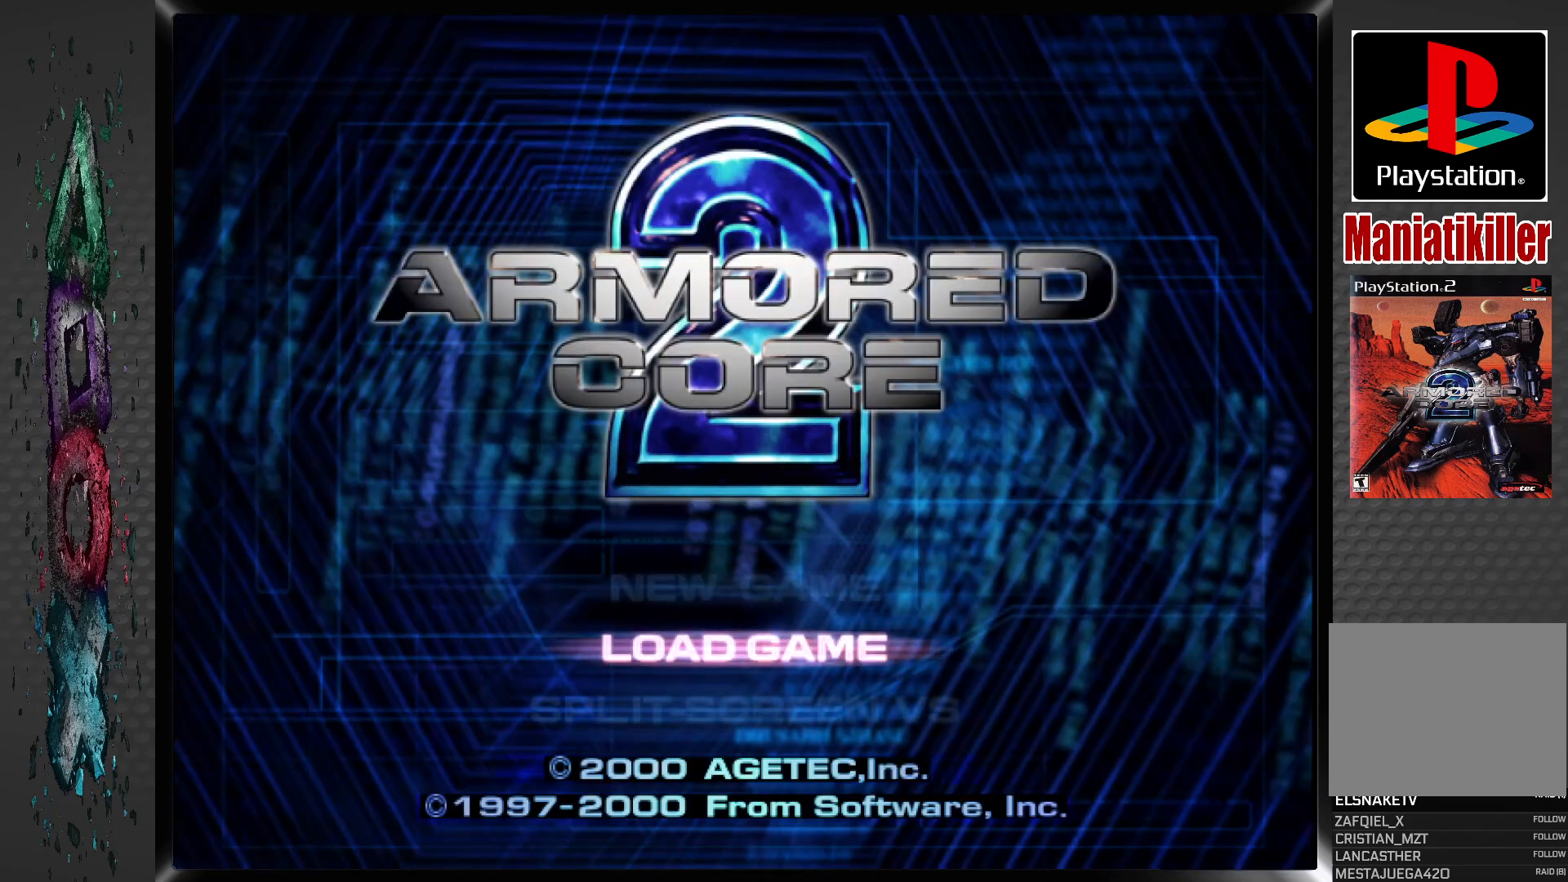
{"buttons": [], "left_stick": "center", "right_stick": "center", "events": [[300, "CROSS", "down"], [450, "CROSS", "up"]]}
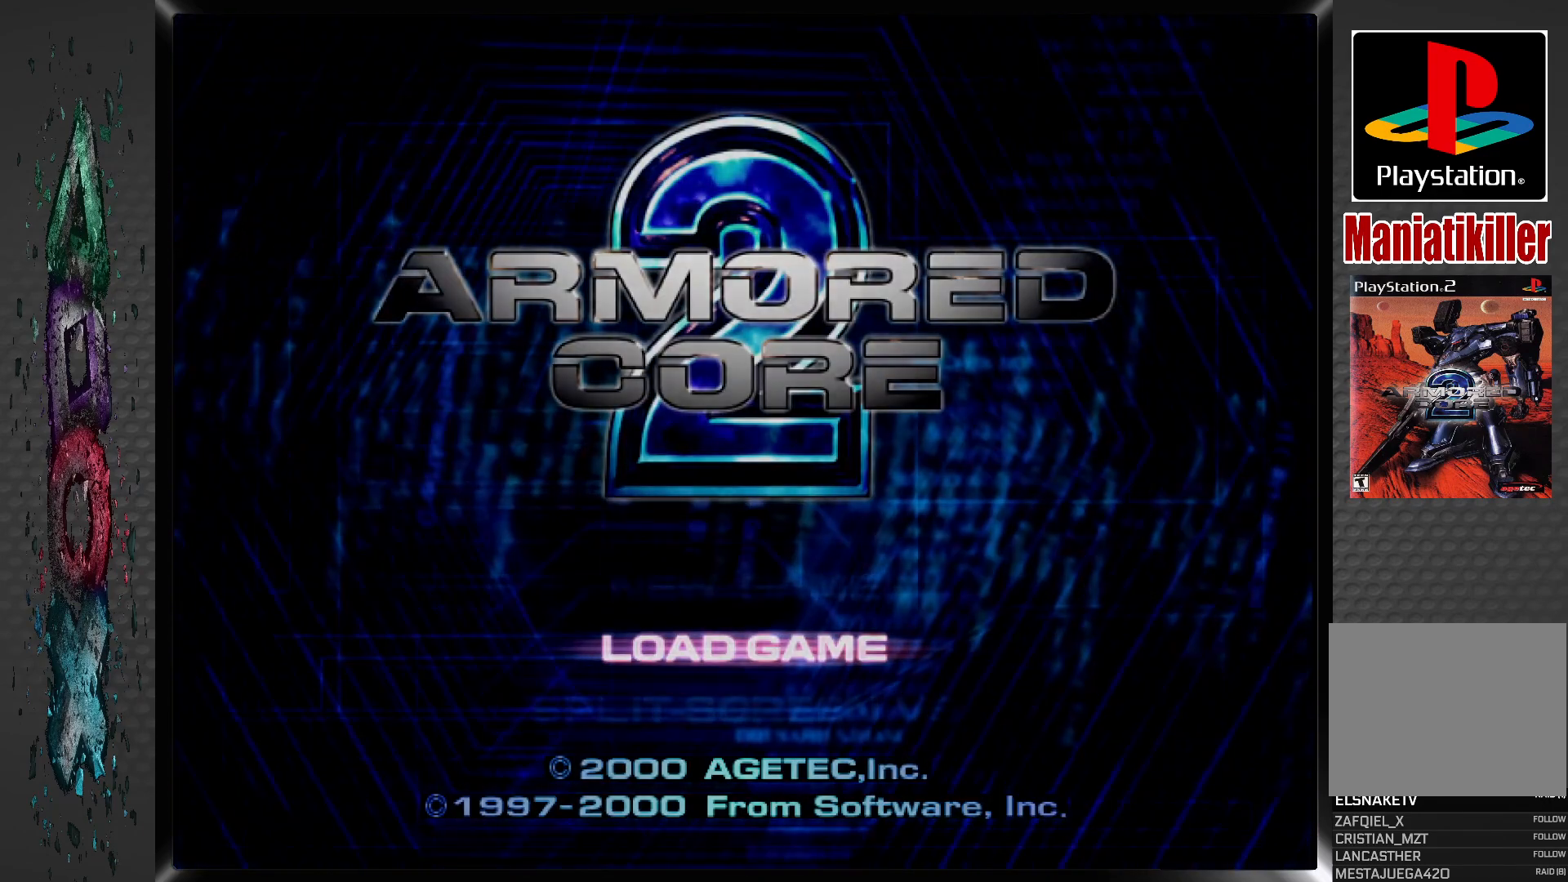
{"buttons": [], "left_stick": "center", "right_stick": "center", "events": []}
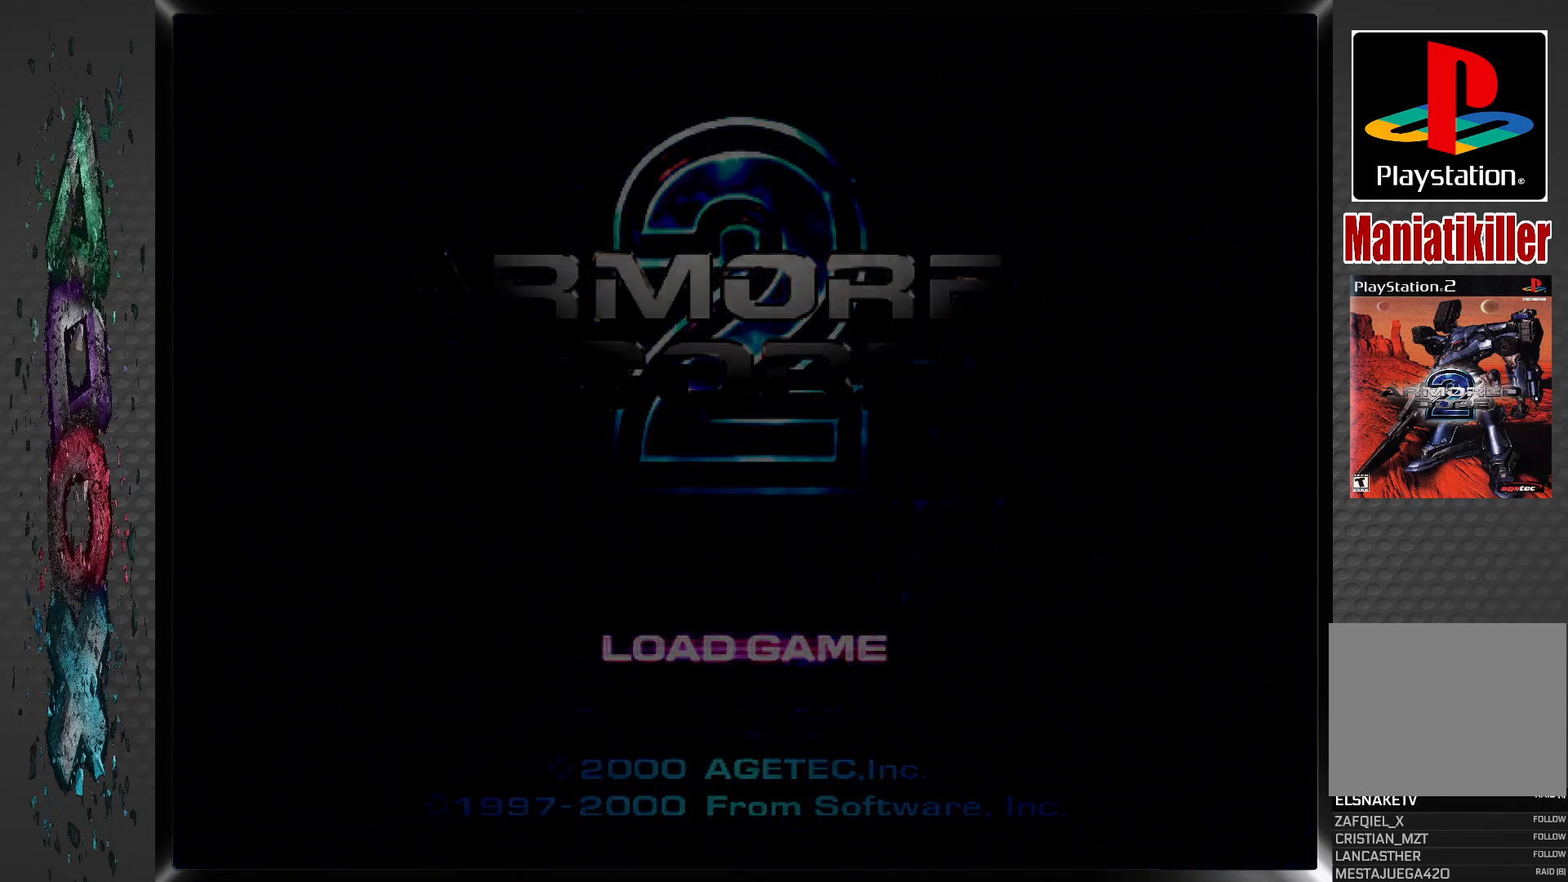
{"buttons": [], "left_stick": "center", "right_stick": "center", "events": []}
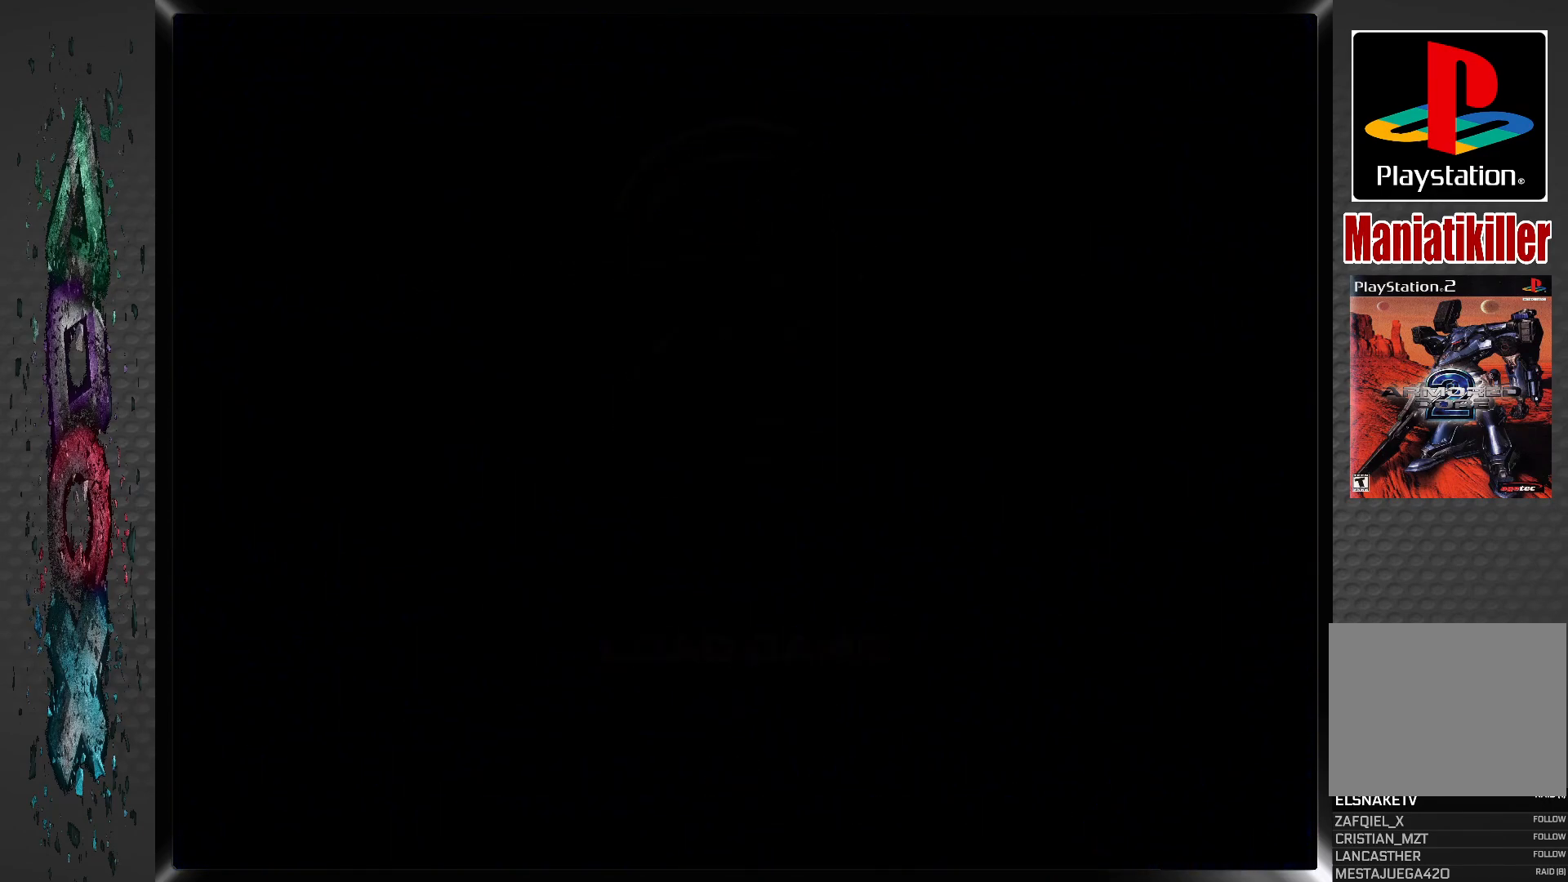
{"buttons": [], "left_stick": "center", "right_stick": "center", "events": []}
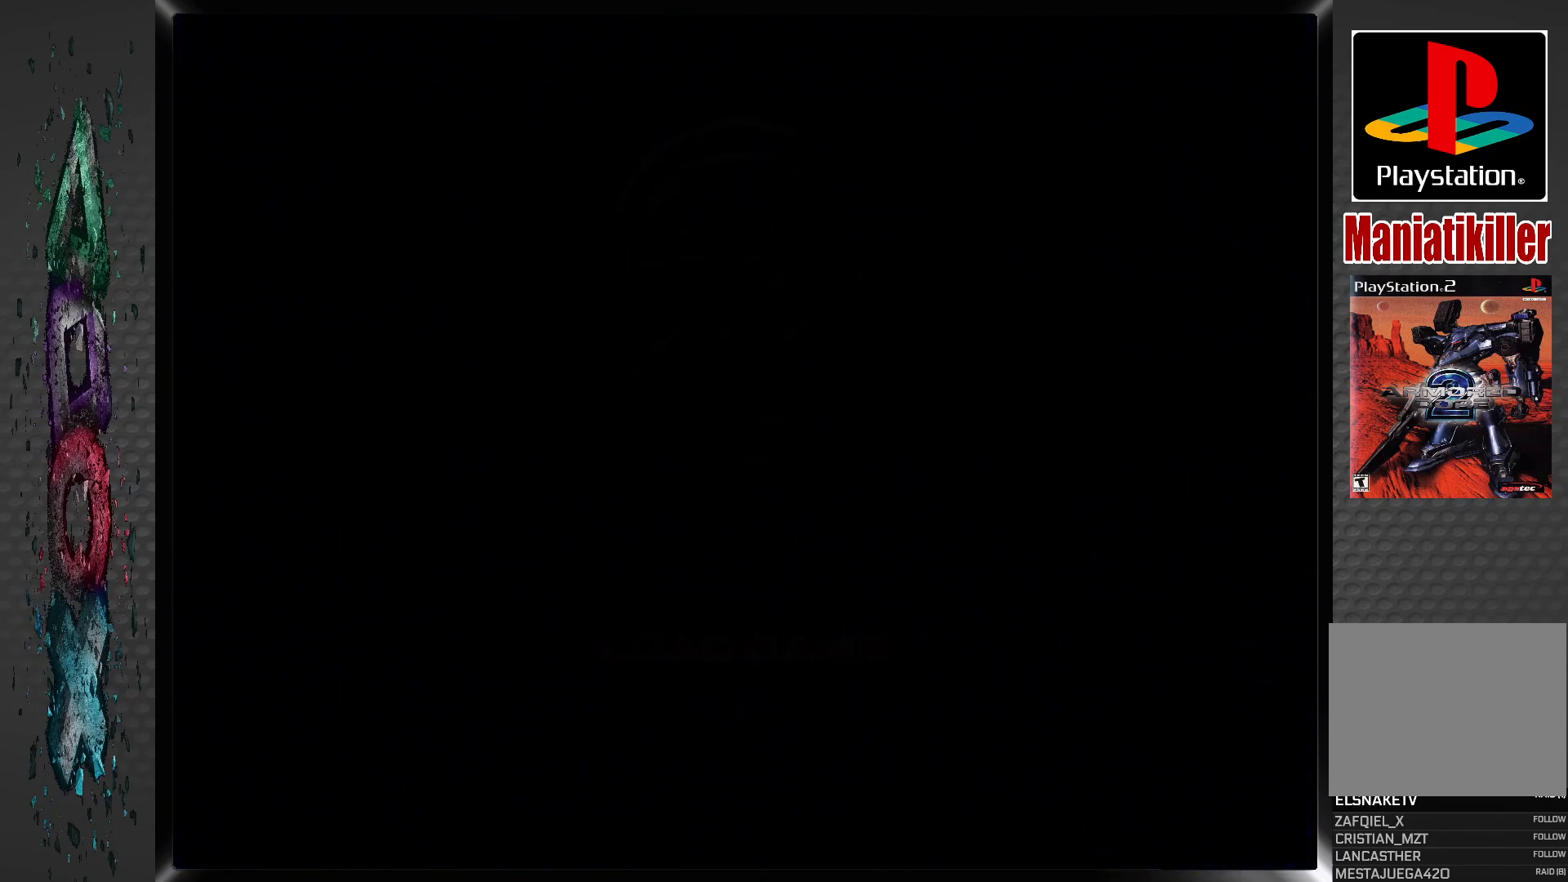
{"buttons": [], "left_stick": "center", "right_stick": "center", "events": []}
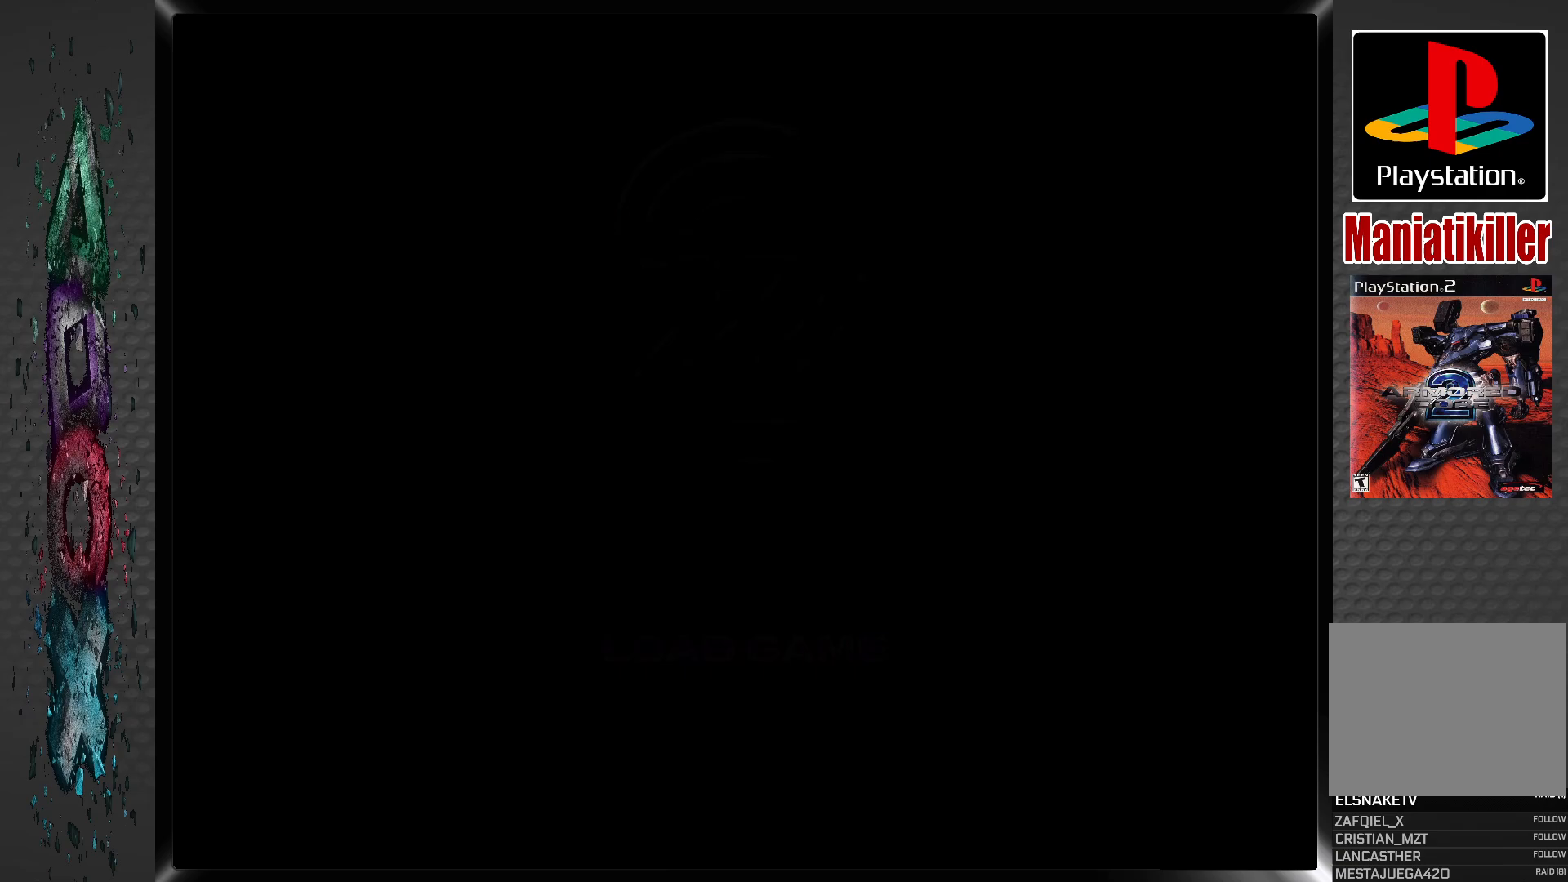
{"buttons": [], "left_stick": "center", "right_stick": "center", "events": []}
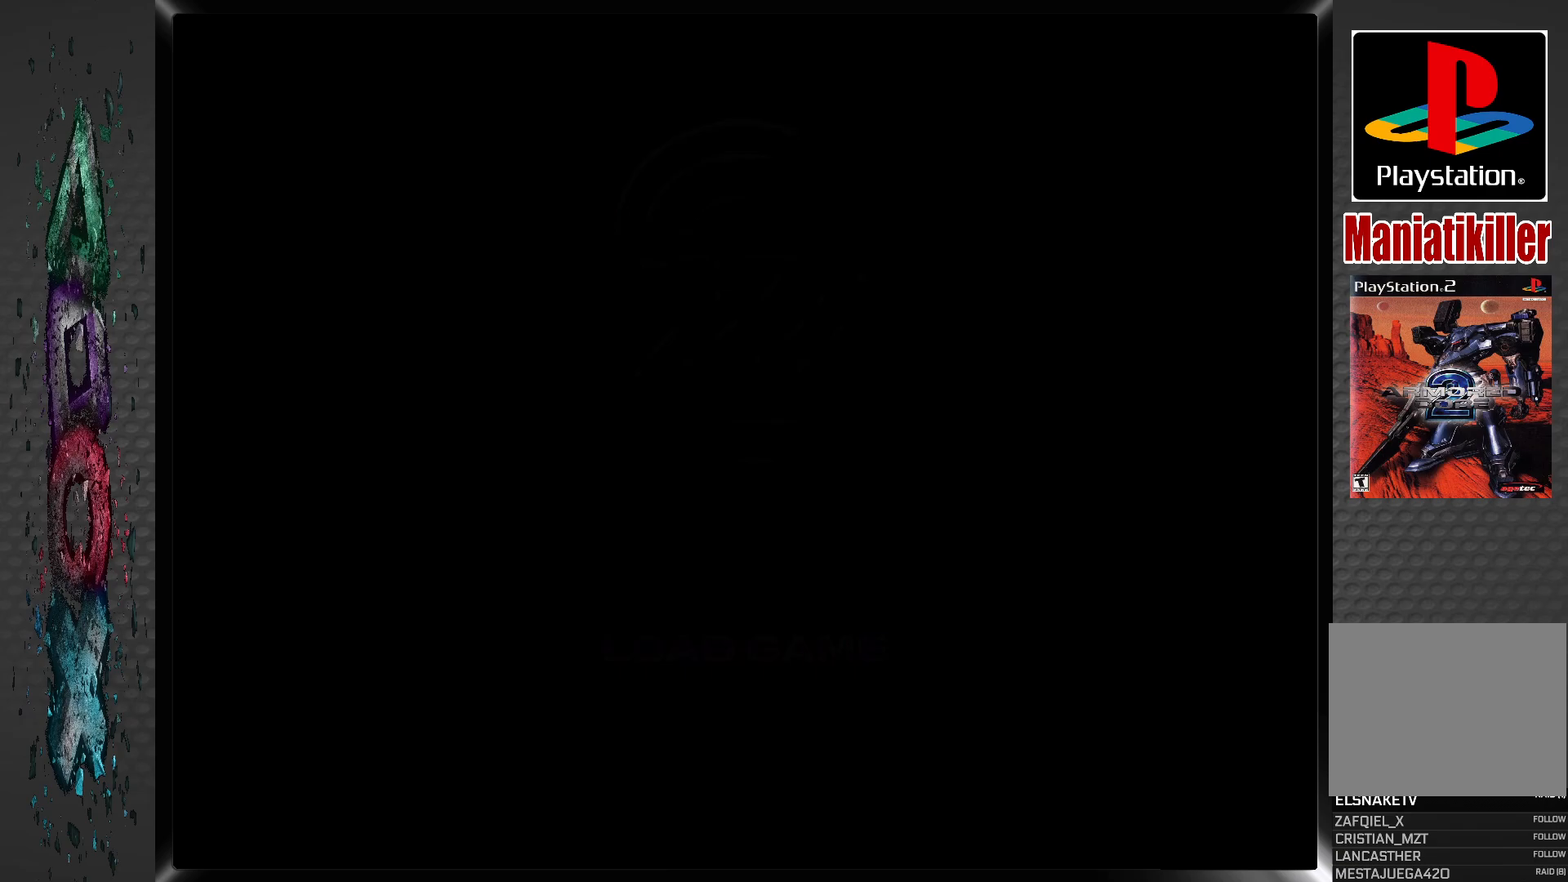
{"buttons": [], "left_stick": "center", "right_stick": "center", "events": []}
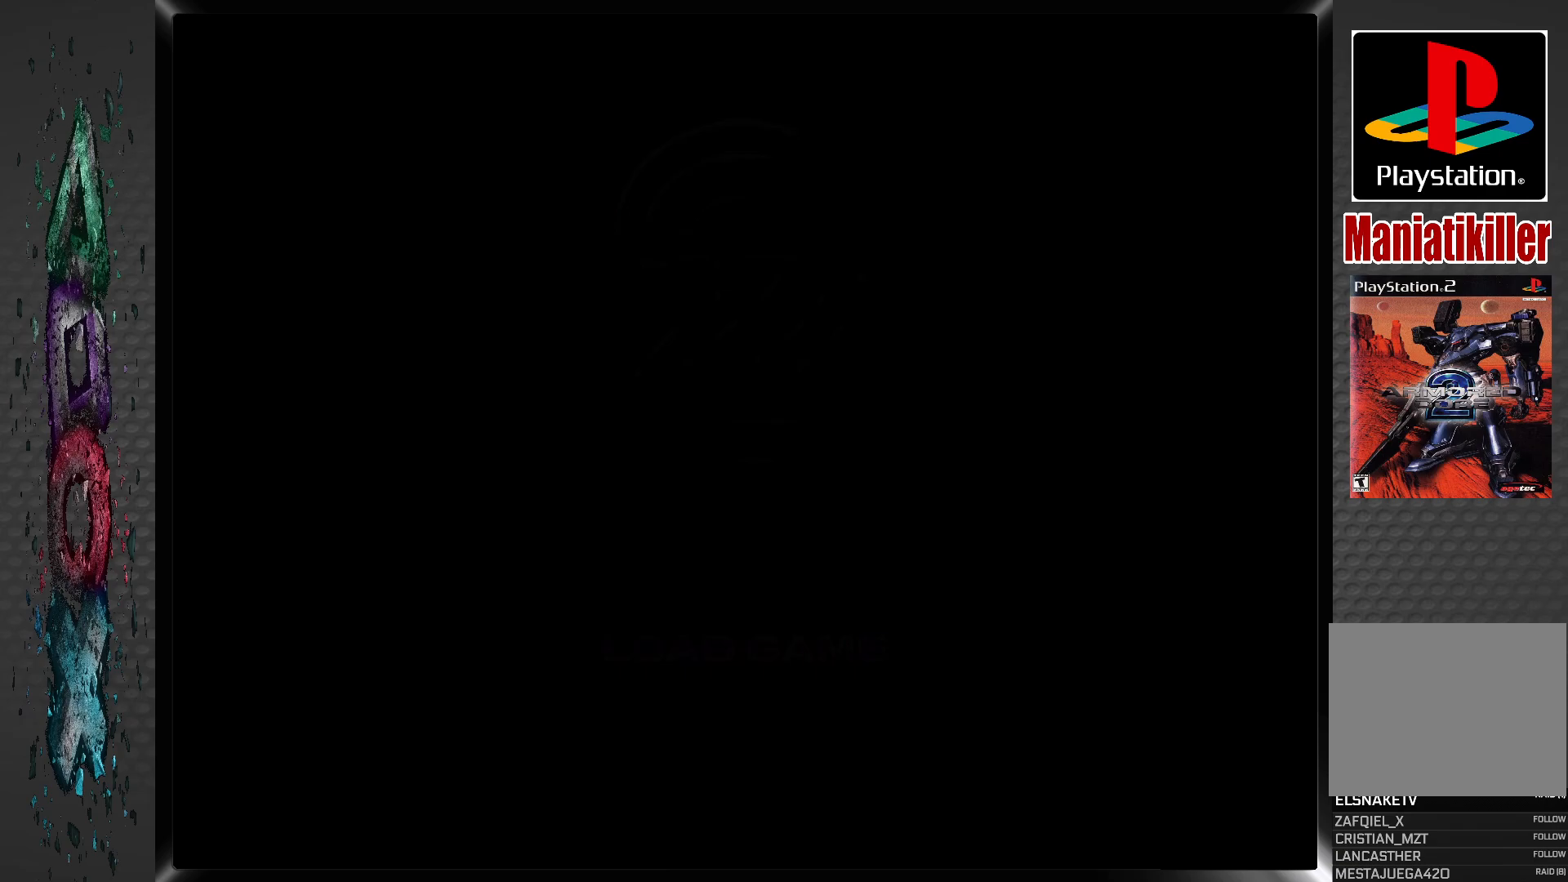
{"buttons": [], "left_stick": "center", "right_stick": "center", "events": []}
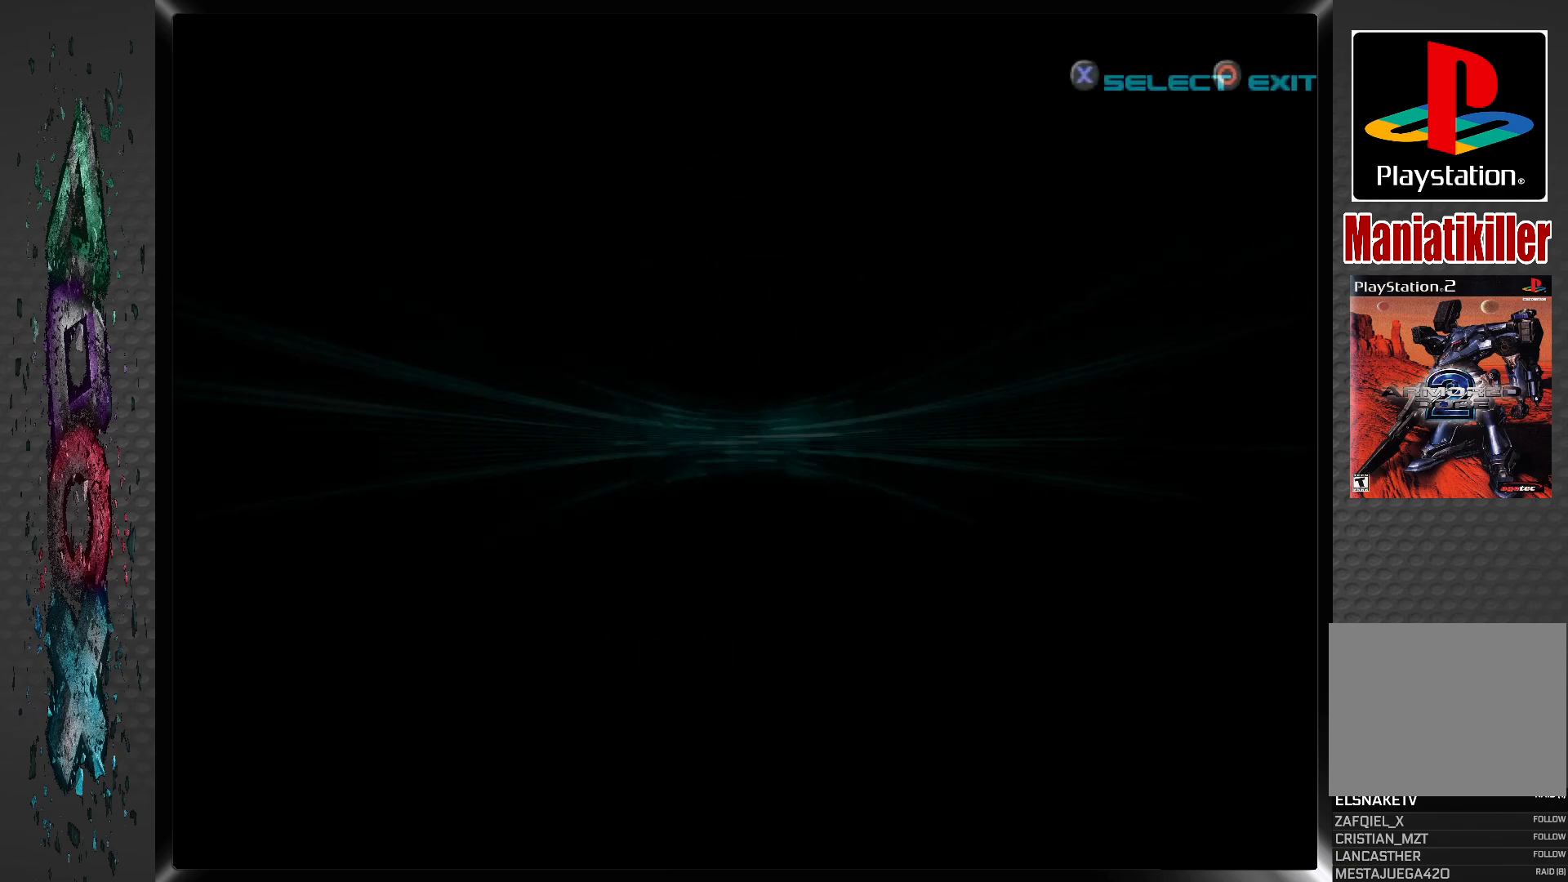
{"buttons": [], "left_stick": "center", "right_stick": "center", "events": []}
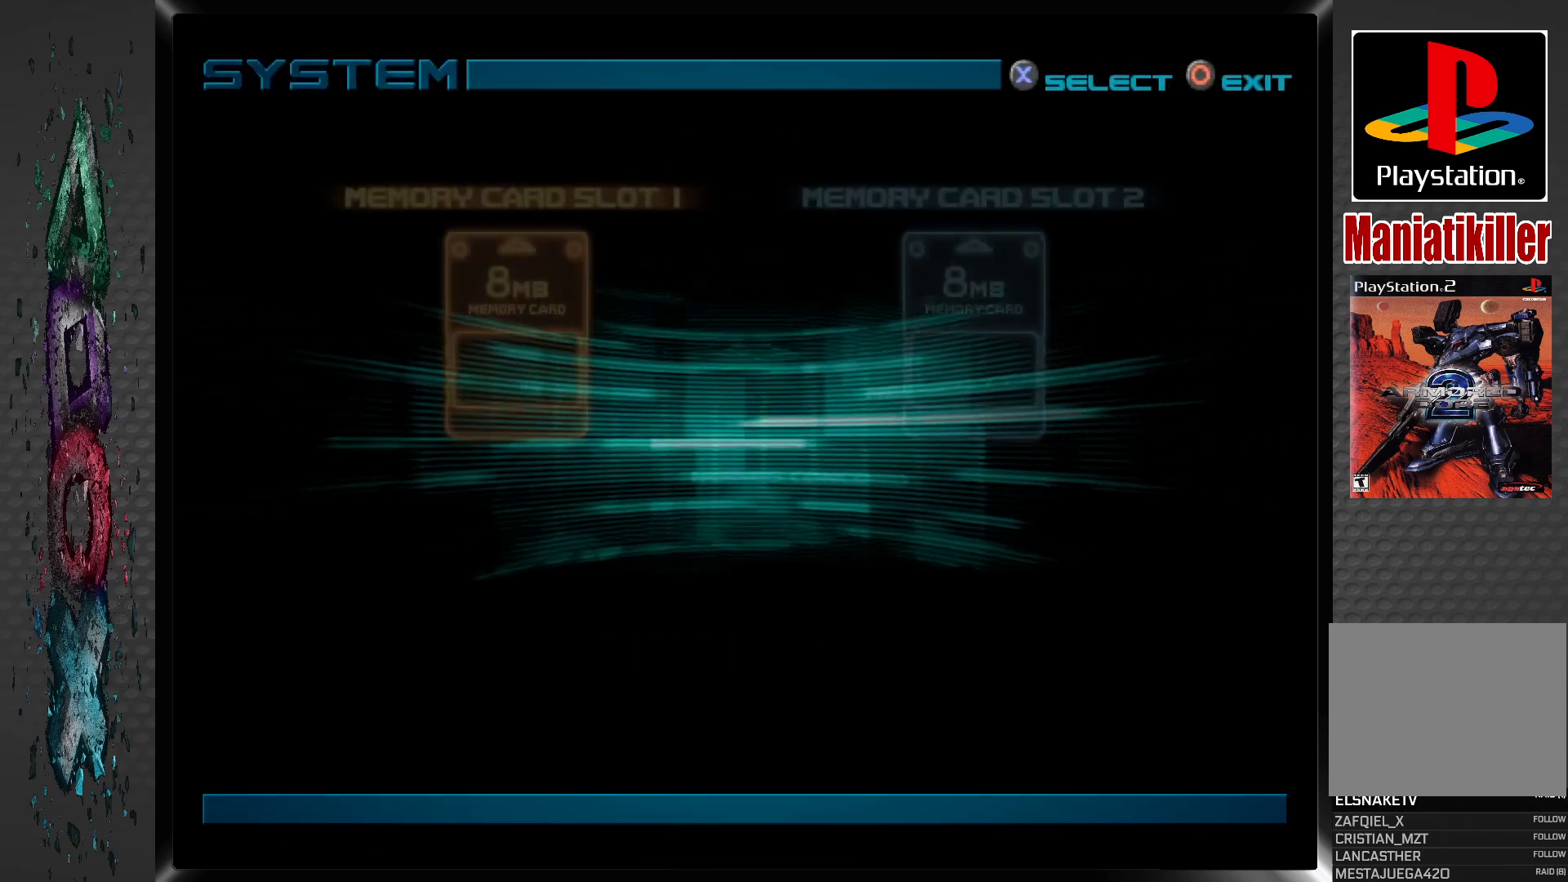
{"buttons": ["CROSS"], "left_stick": "center", "right_stick": "center", "events": [[500, "CROSS", "down"]]}
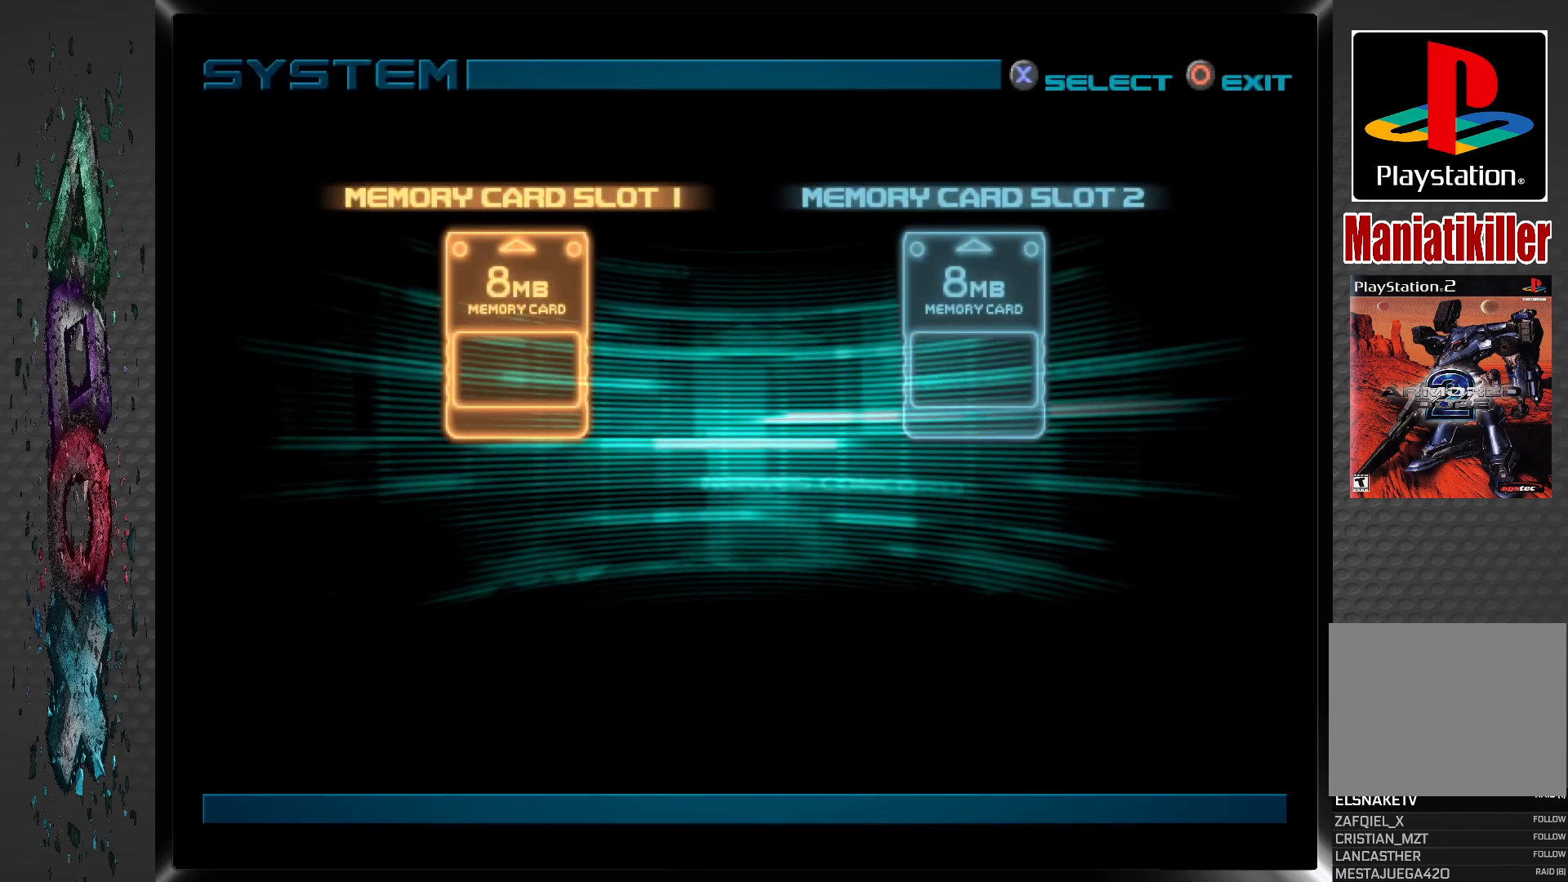
{"buttons": [], "left_stick": "center", "right_stick": "center", "events": [[150, "CROSS", "up"]]}
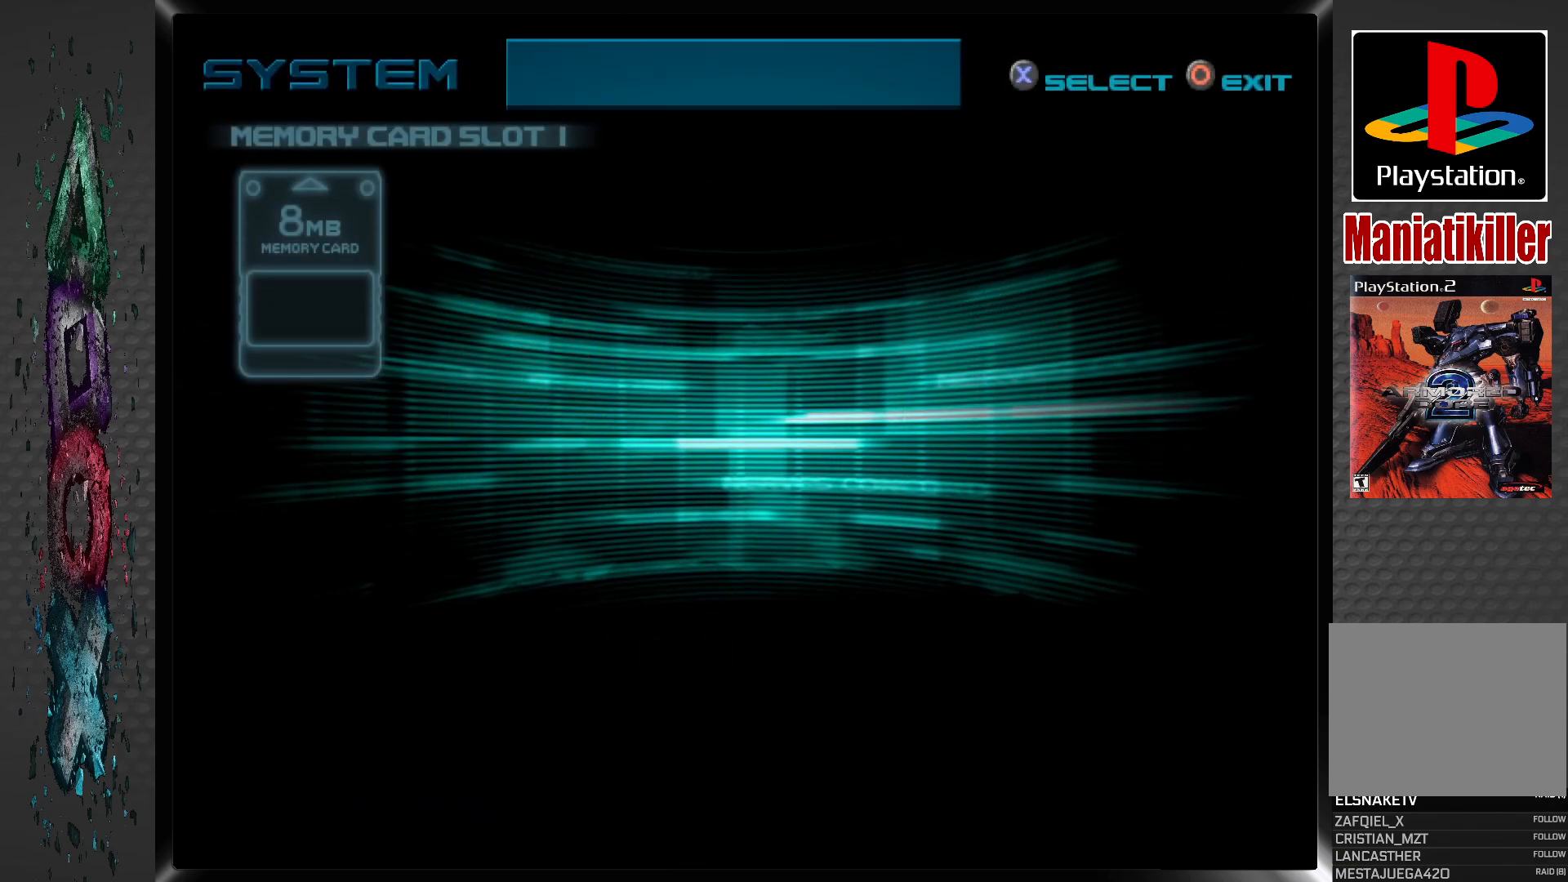
{"buttons": [], "left_stick": "center", "right_stick": "center", "events": []}
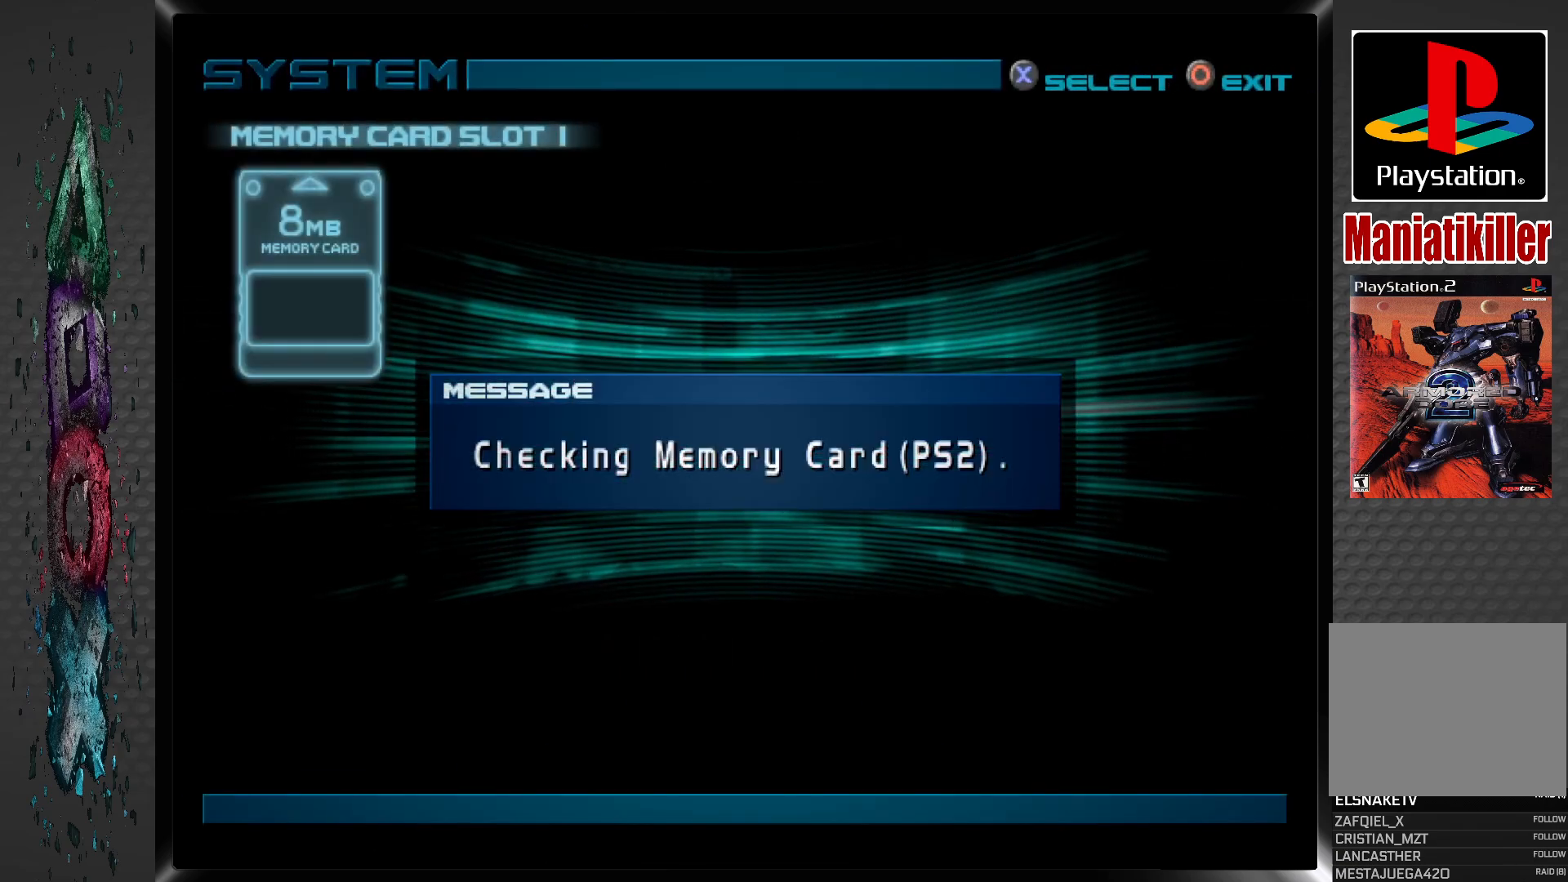
{"buttons": [], "left_stick": "center", "right_stick": "center", "events": []}
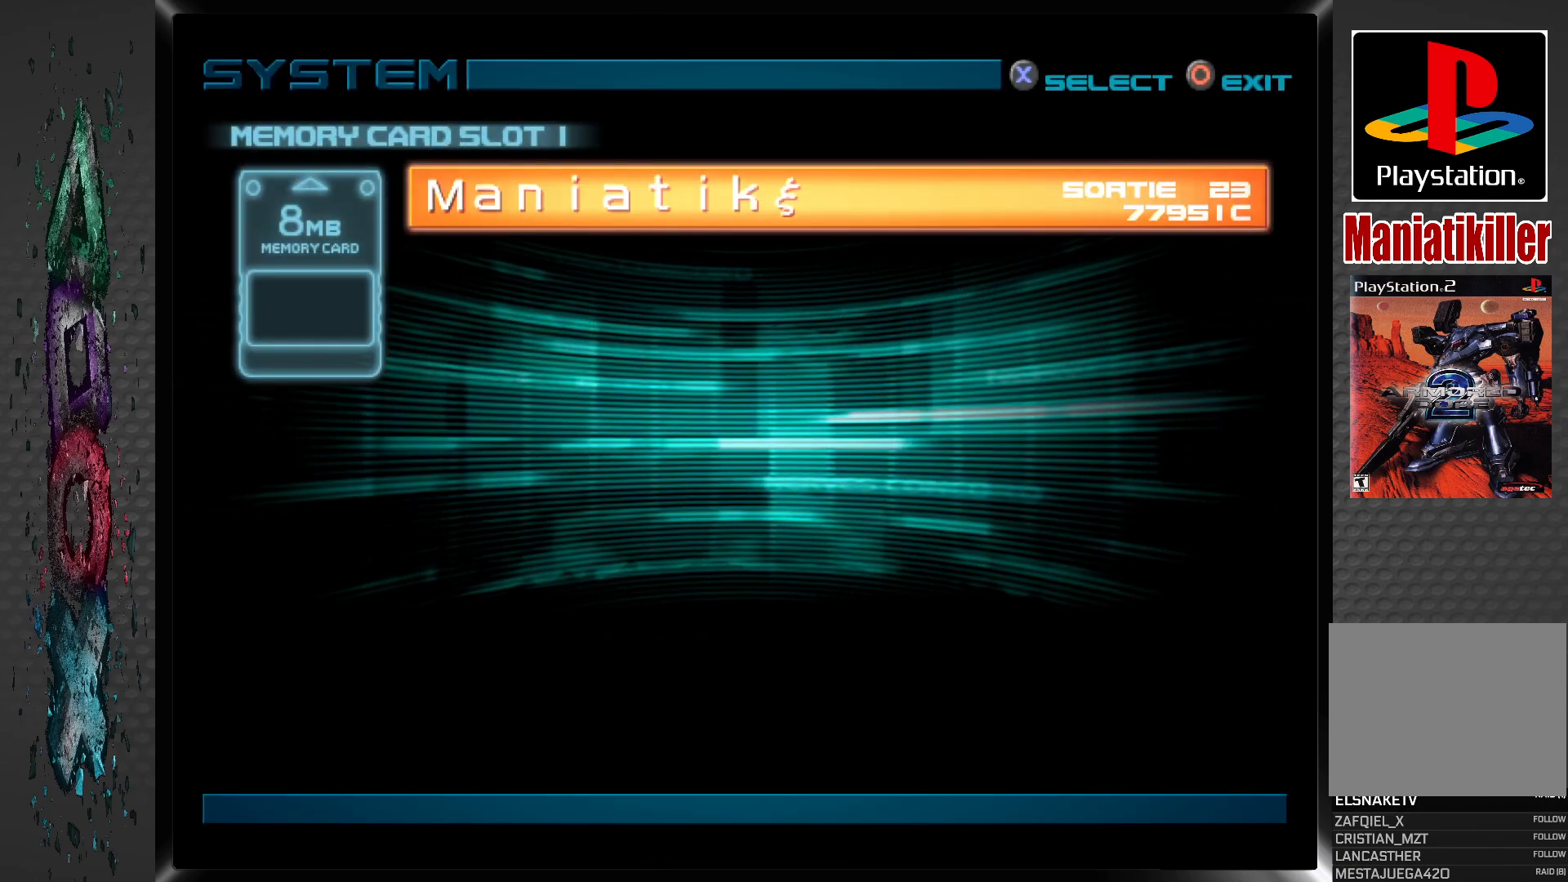
{"buttons": [], "left_stick": "center", "right_stick": "center", "events": []}
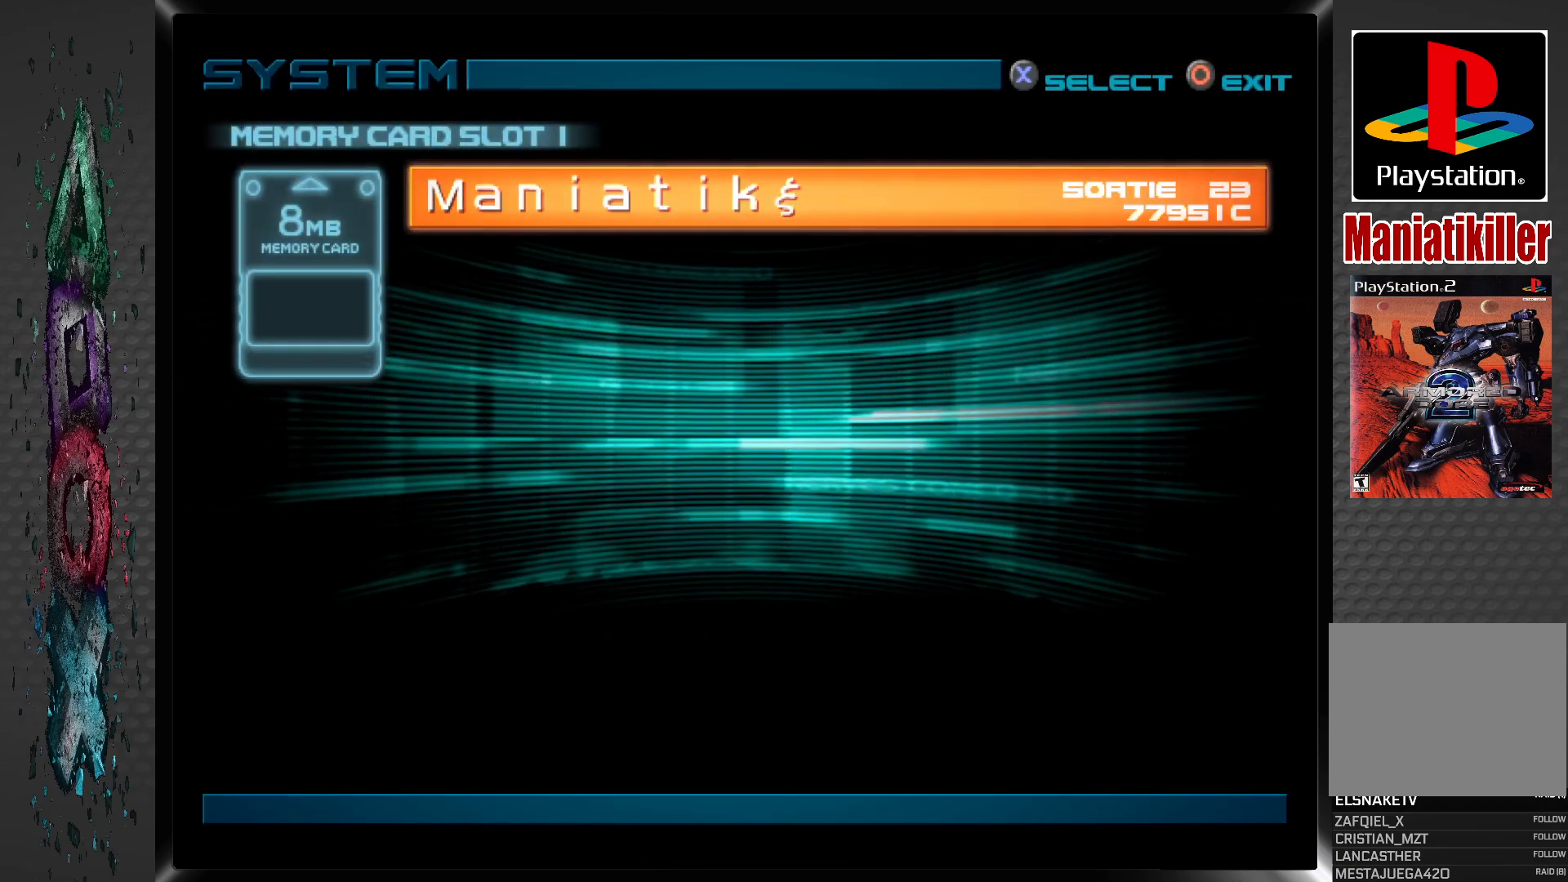
{"buttons": [], "left_stick": "center", "right_stick": "center", "events": [[250, "CROSS", "down"], [400, "CROSS", "up"]]}
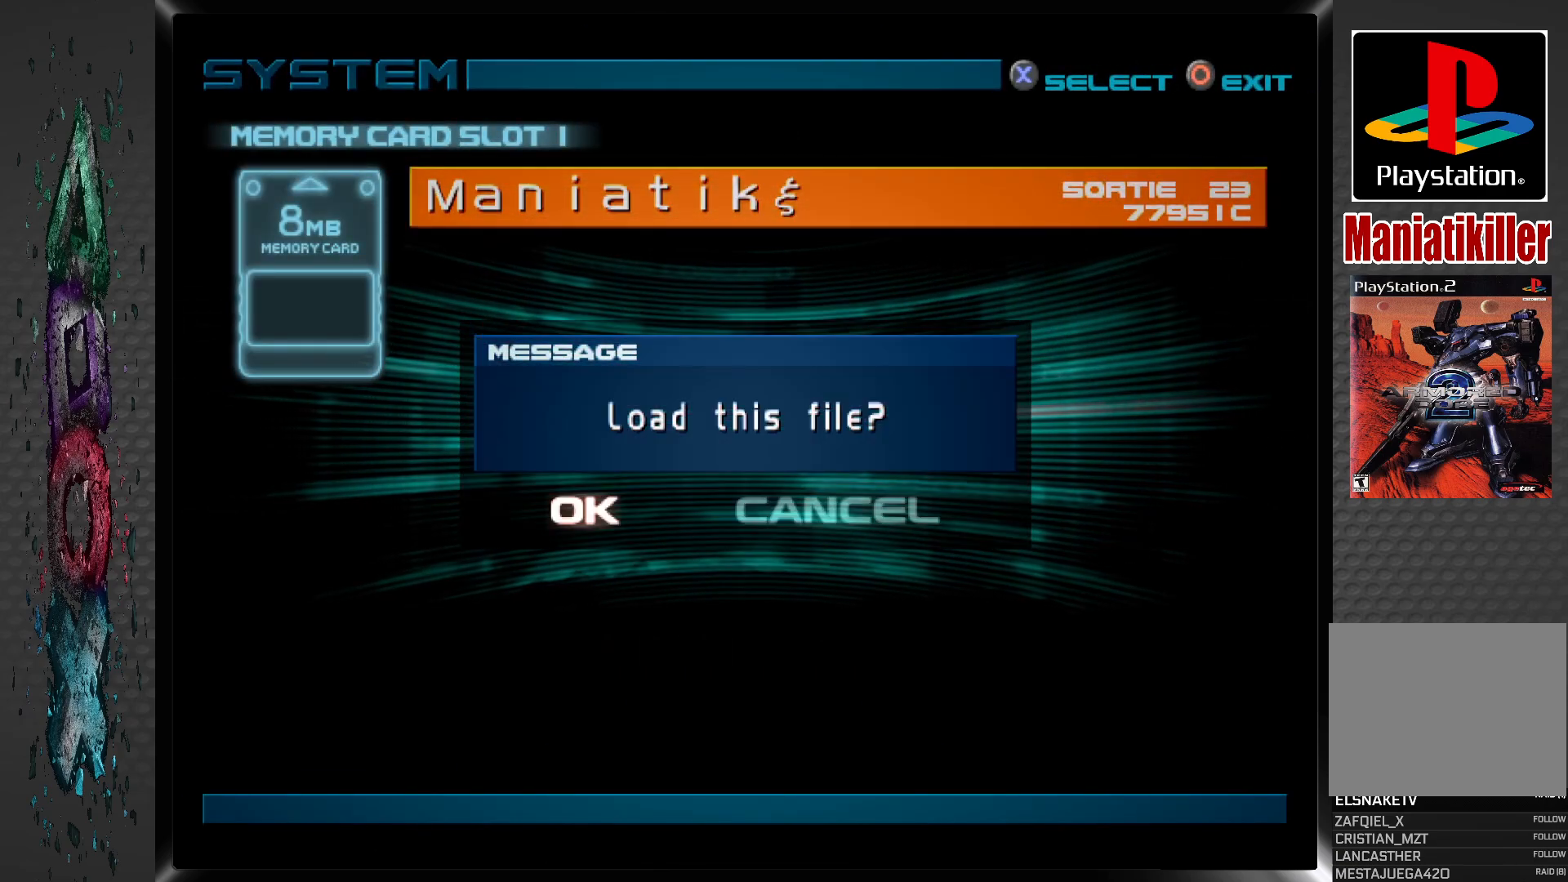
{"buttons": [], "left_stick": "center", "right_stick": "center", "events": []}
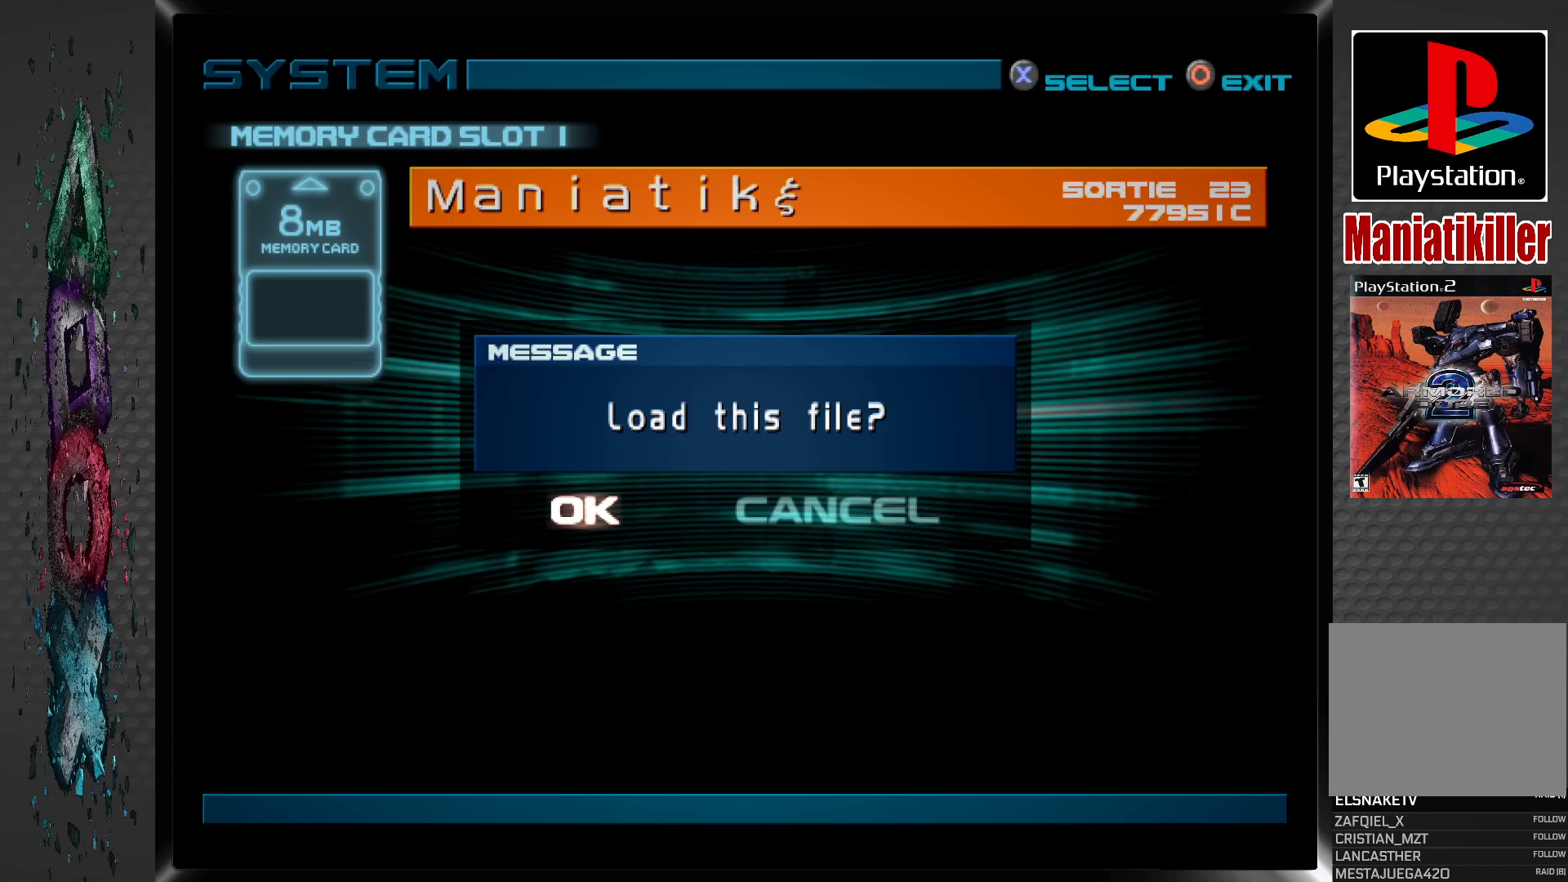
{"buttons": ["CROSS"], "left_stick": "center", "right_stick": "center", "events": [[467, "CROSS", "down"]]}
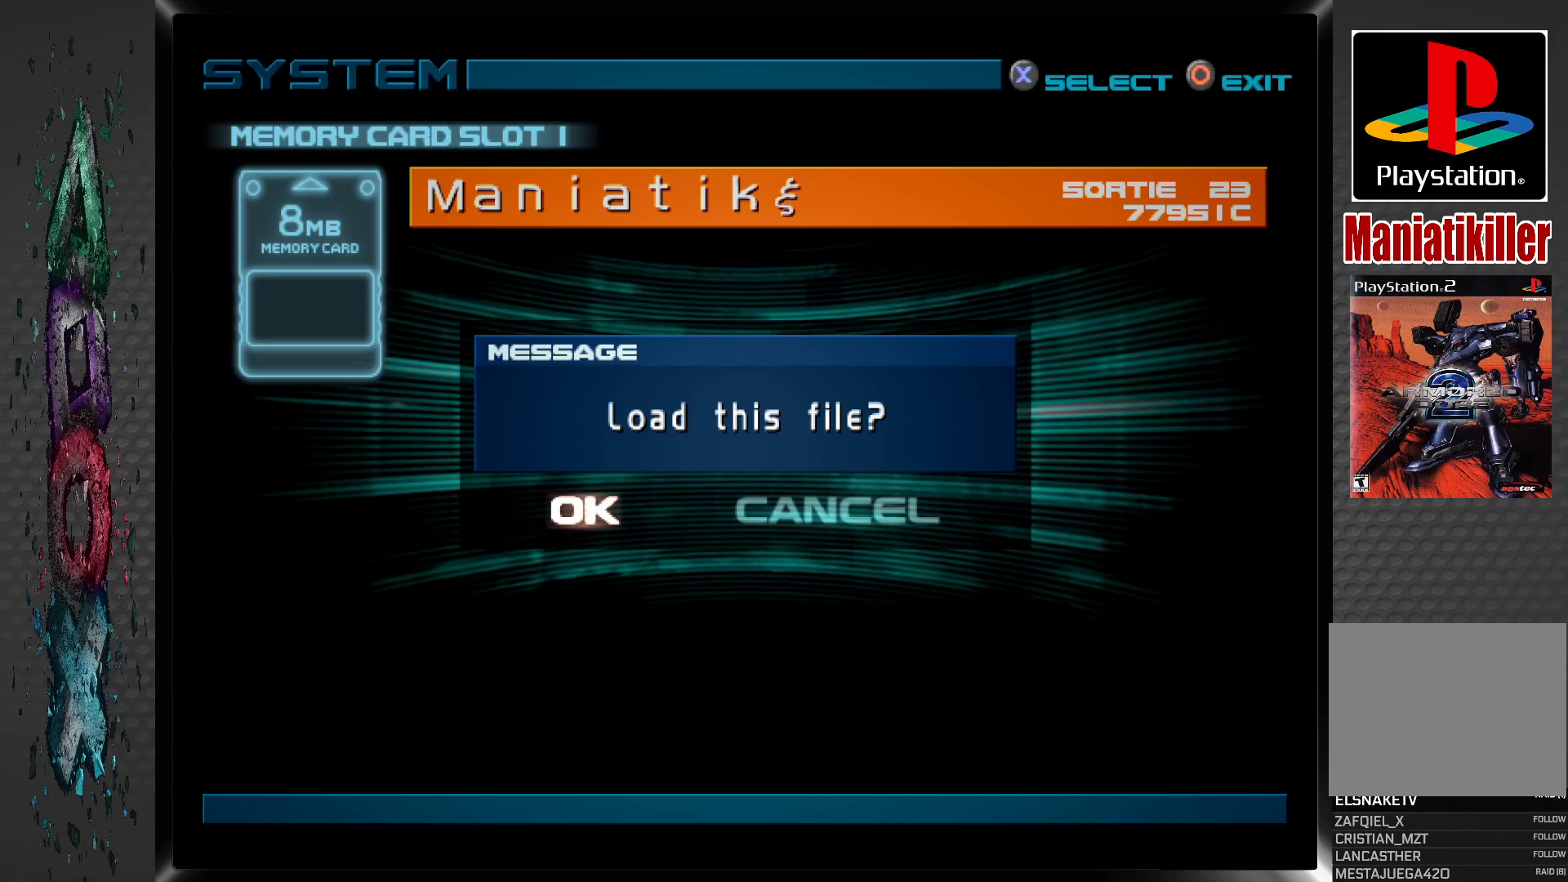
{"buttons": [], "left_stick": "center", "right_stick": "center", "events": [[117, "CROSS", "up"]]}
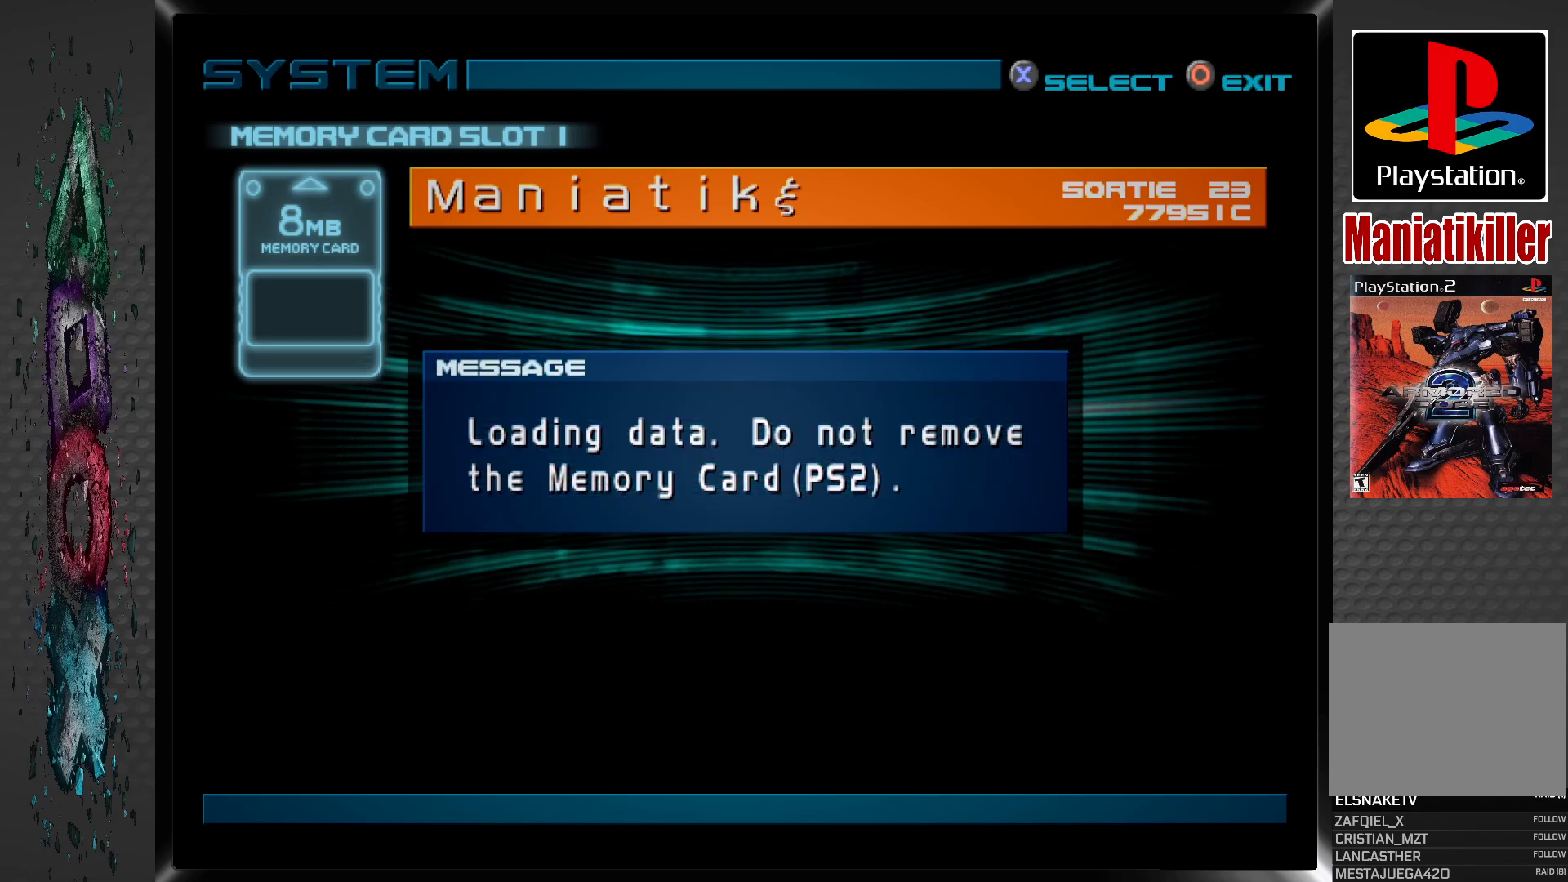
{"buttons": [], "left_stick": "center", "right_stick": "center", "events": []}
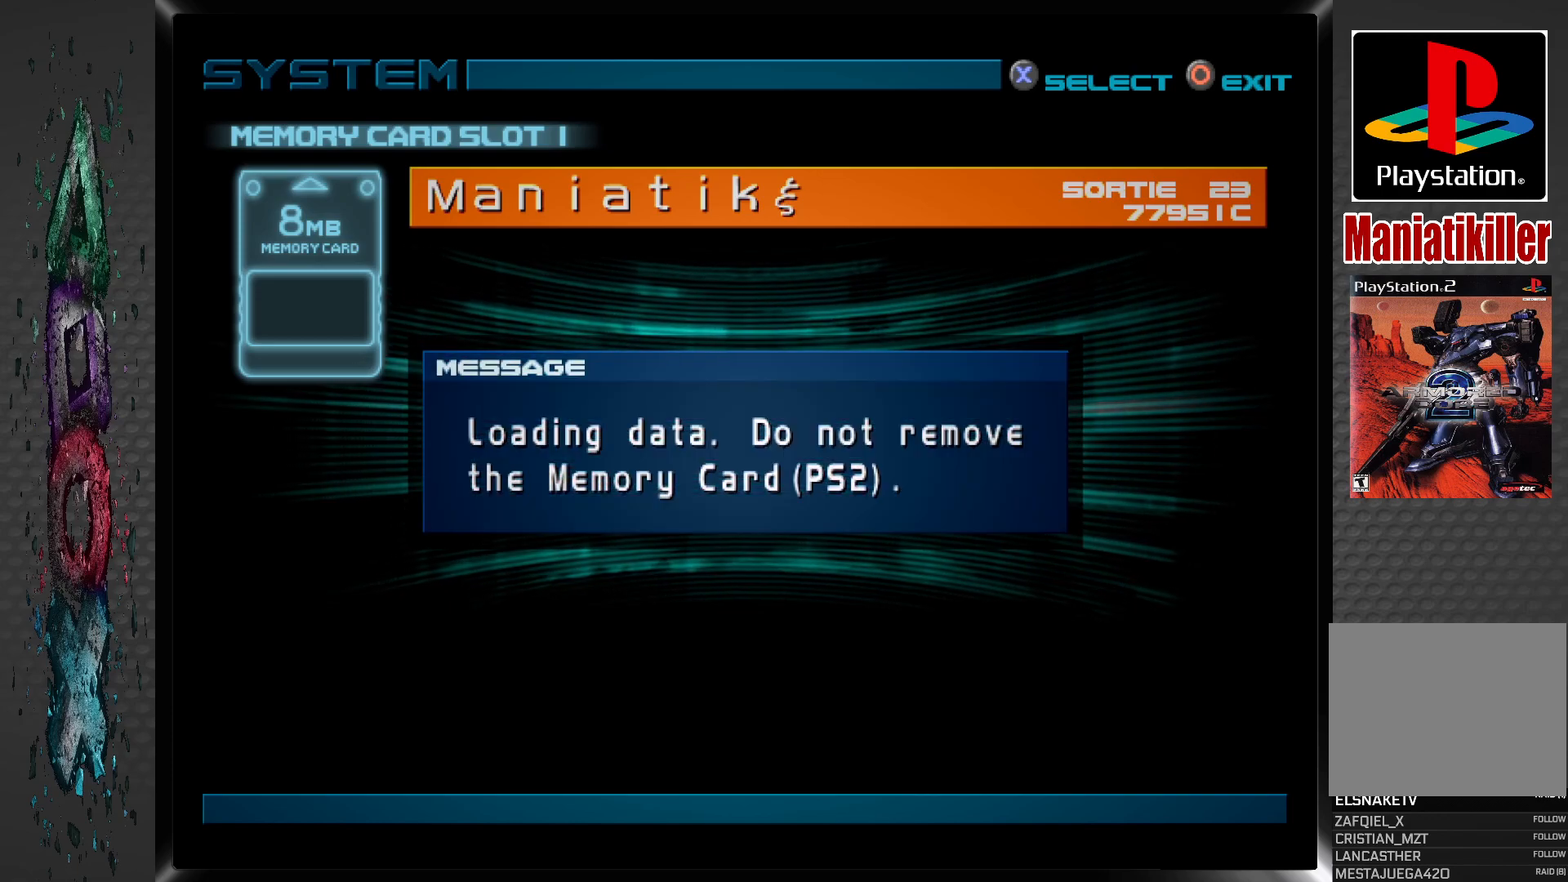
{"buttons": ["CROSS"], "left_stick": "center", "right_stick": "center", "events": [[167, "CROSS", "down"], [300, "CROSS", "up"], [483, "CROSS", "down"]]}
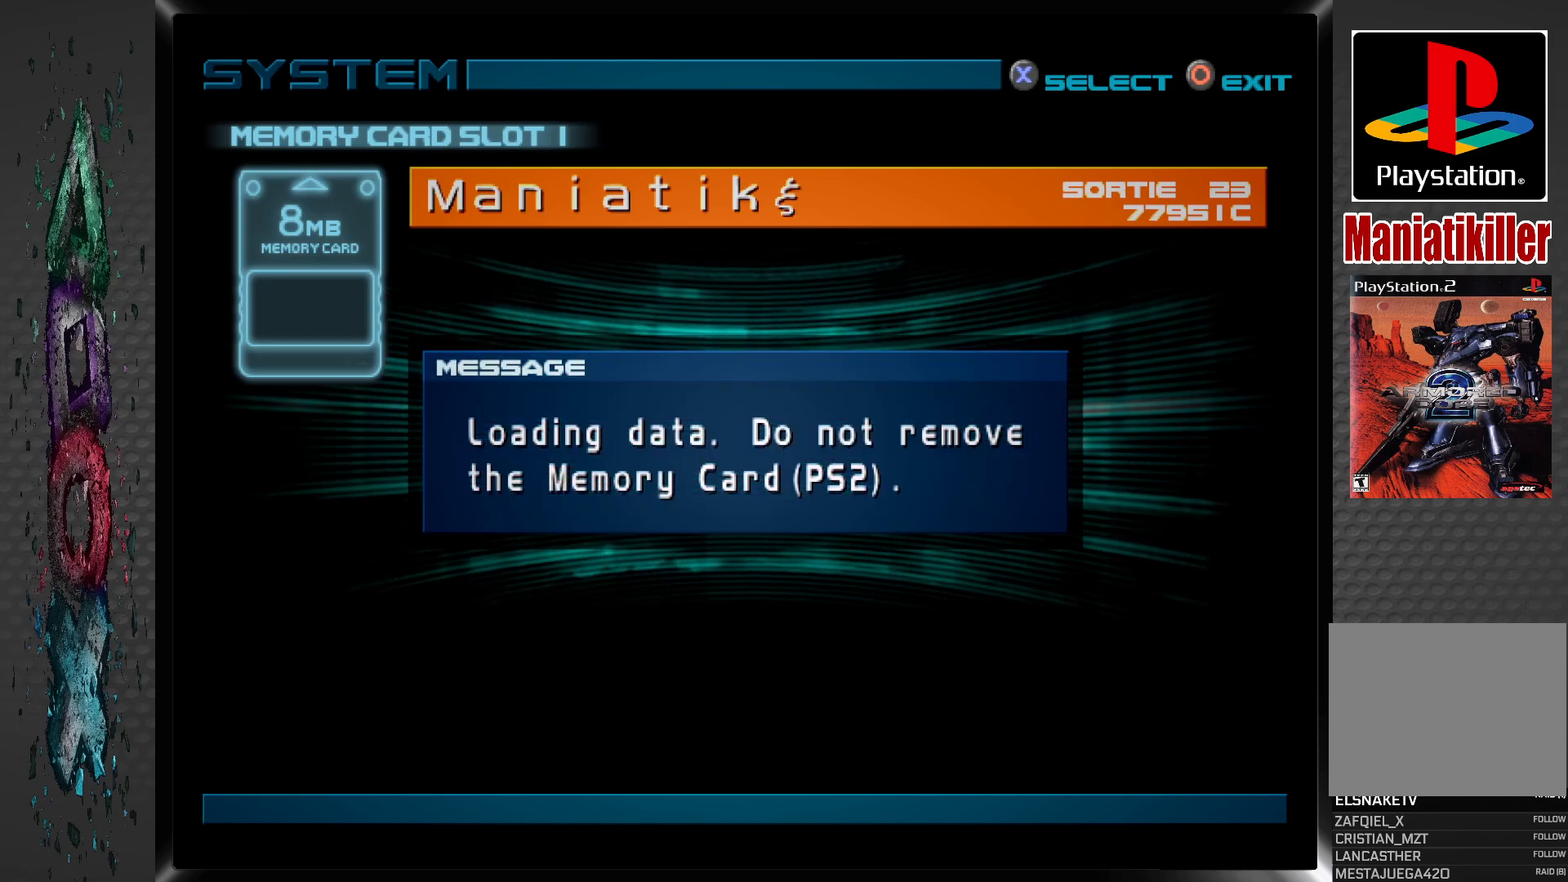
{"buttons": [], "left_stick": "center", "right_stick": "center", "events": [[117, "CROSS", "up"], [283, "CROSS", "down"], [417, "CROSS", "up"]]}
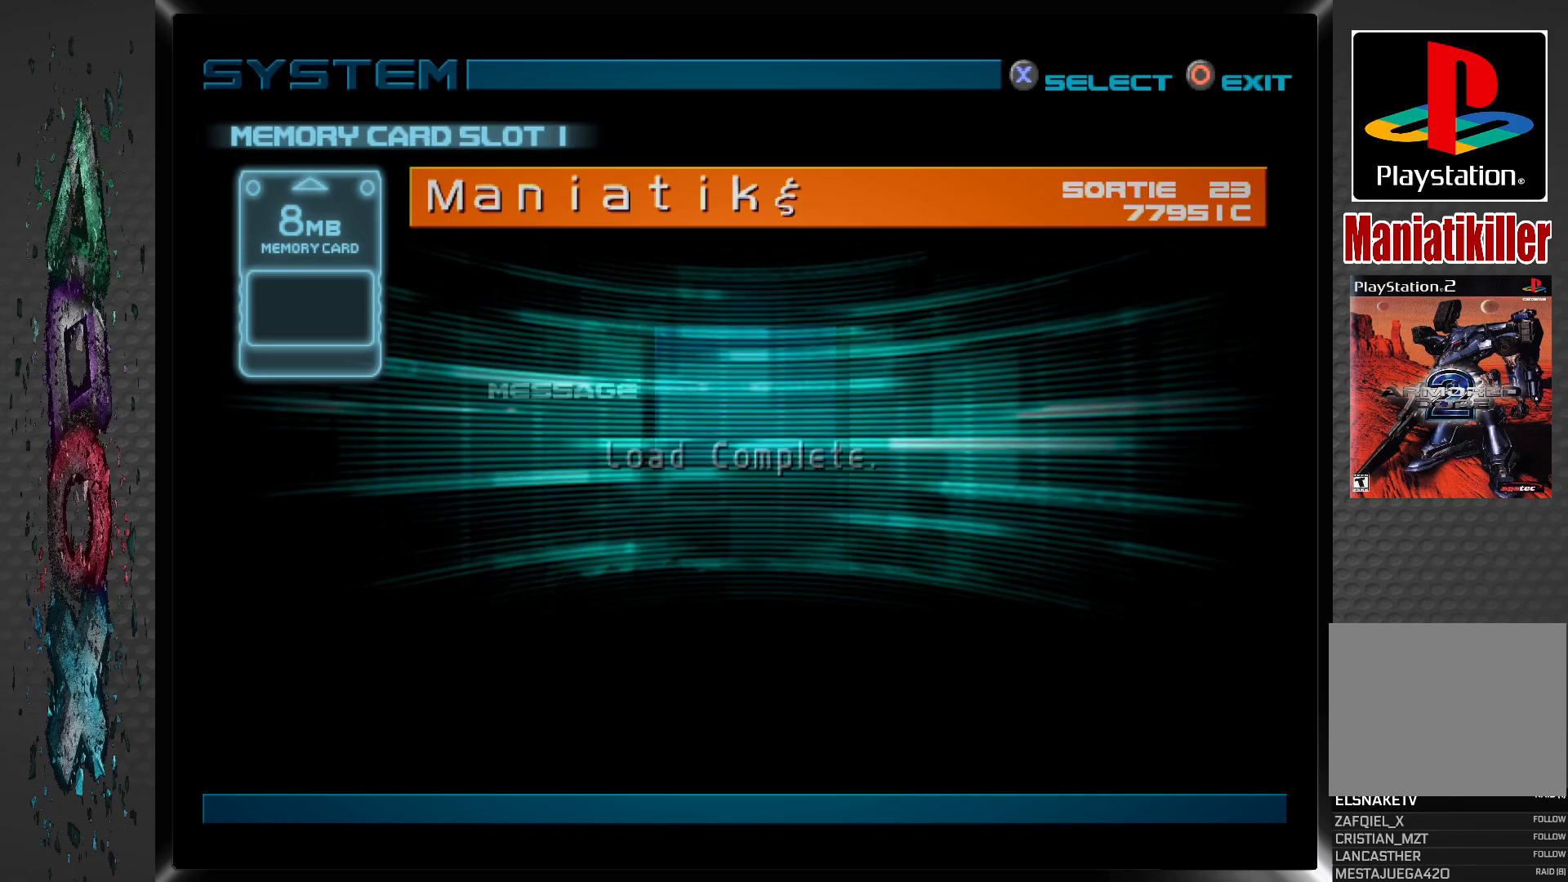
{"buttons": [], "left_stick": "center", "right_stick": "center", "events": [[33, "CROSS", "down"], [167, "CROSS", "up"]]}